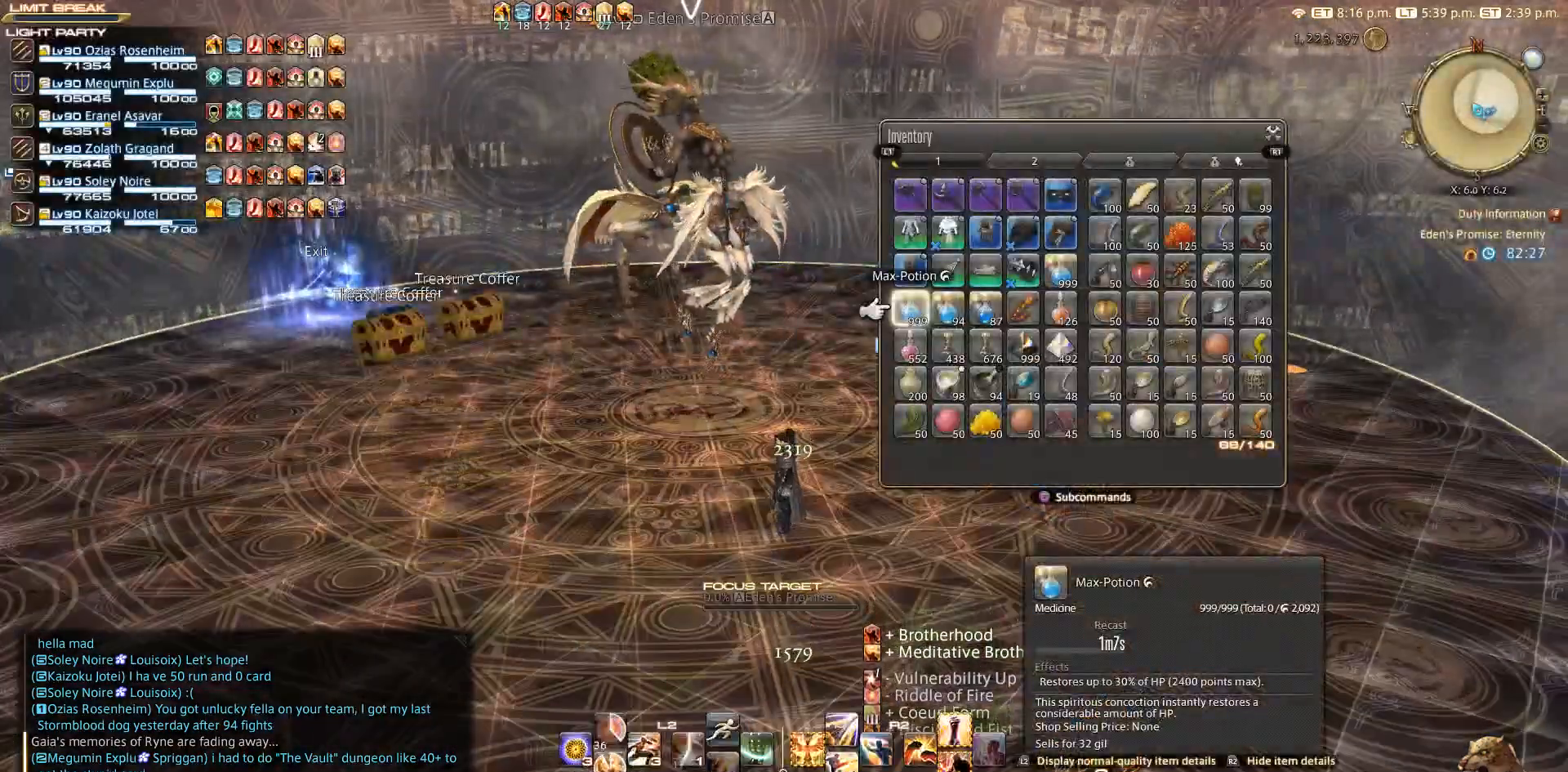
Gameplay with a controller (PlayStation layout); each line is a JSON object with the inputs held at the frame after it. "events" lists button and stick changes between this image and that frame as [ms after this image, input, new state], when the widget could be followed in between. Not read: L2 R3.
{"buttons": [], "left_stick": "center", "right_stick": "center", "events": [[150, "DPAD_DOWN", "up"], [150, "DPAD_RIGHT", "down"], [217, "DPAD_RIGHT", "up"], [217, "R1", "down"], [317, "R1", "up"]]}
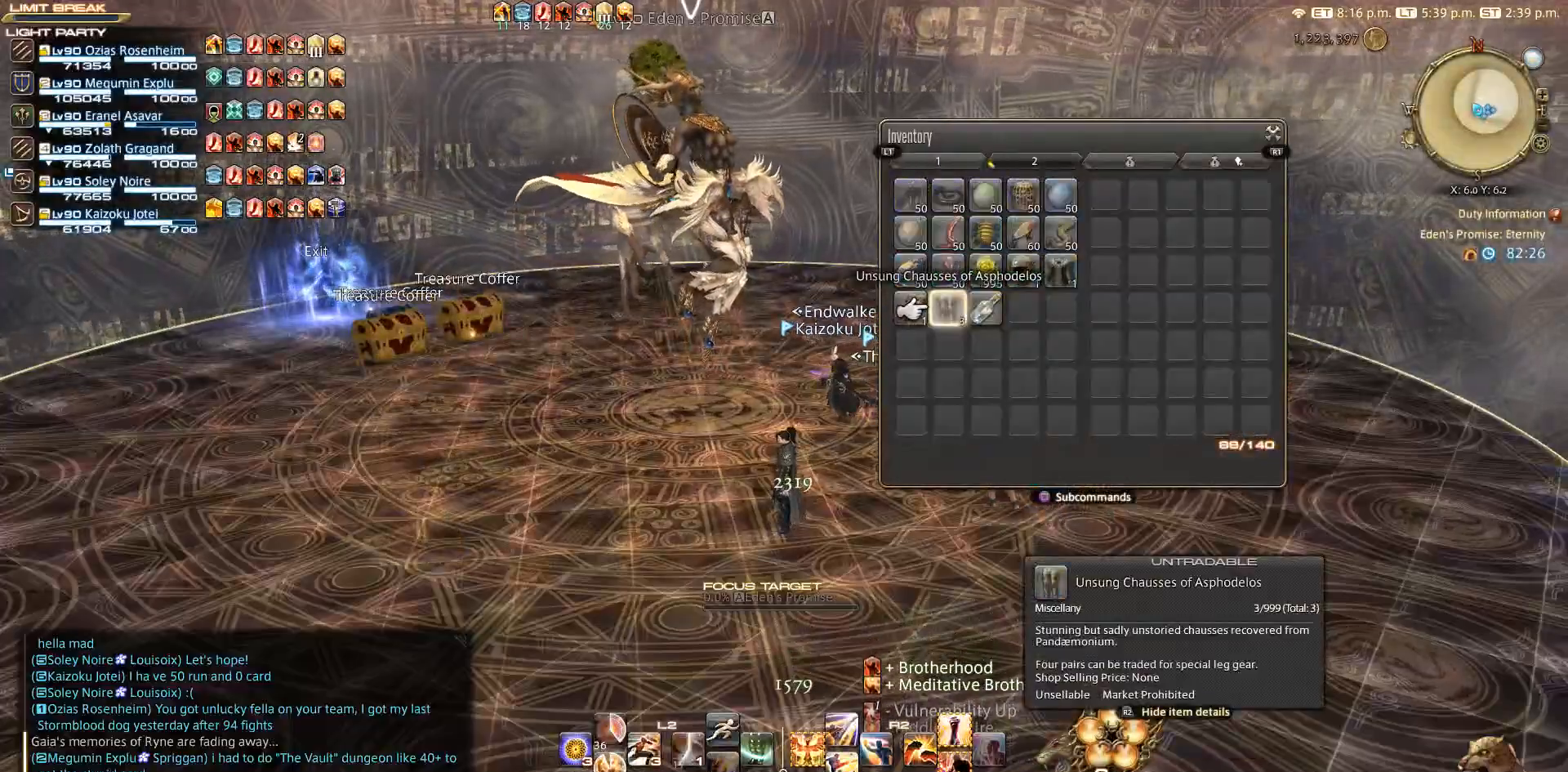
{"buttons": ["CIRCLE"], "left_stick": "center", "right_stick": "center", "events": [[33, "DPAD_UP", "down"], [133, "DPAD_UP", "up"], [133, "SQUARE", "down"], [250, "SQUARE", "up"], [317, "CROSS", "down"], [317, "DPAD_UP", "down"], [333, "DPAD_UP", "up"], [450, "CROSS", "up"], [500, "CIRCLE", "down"]]}
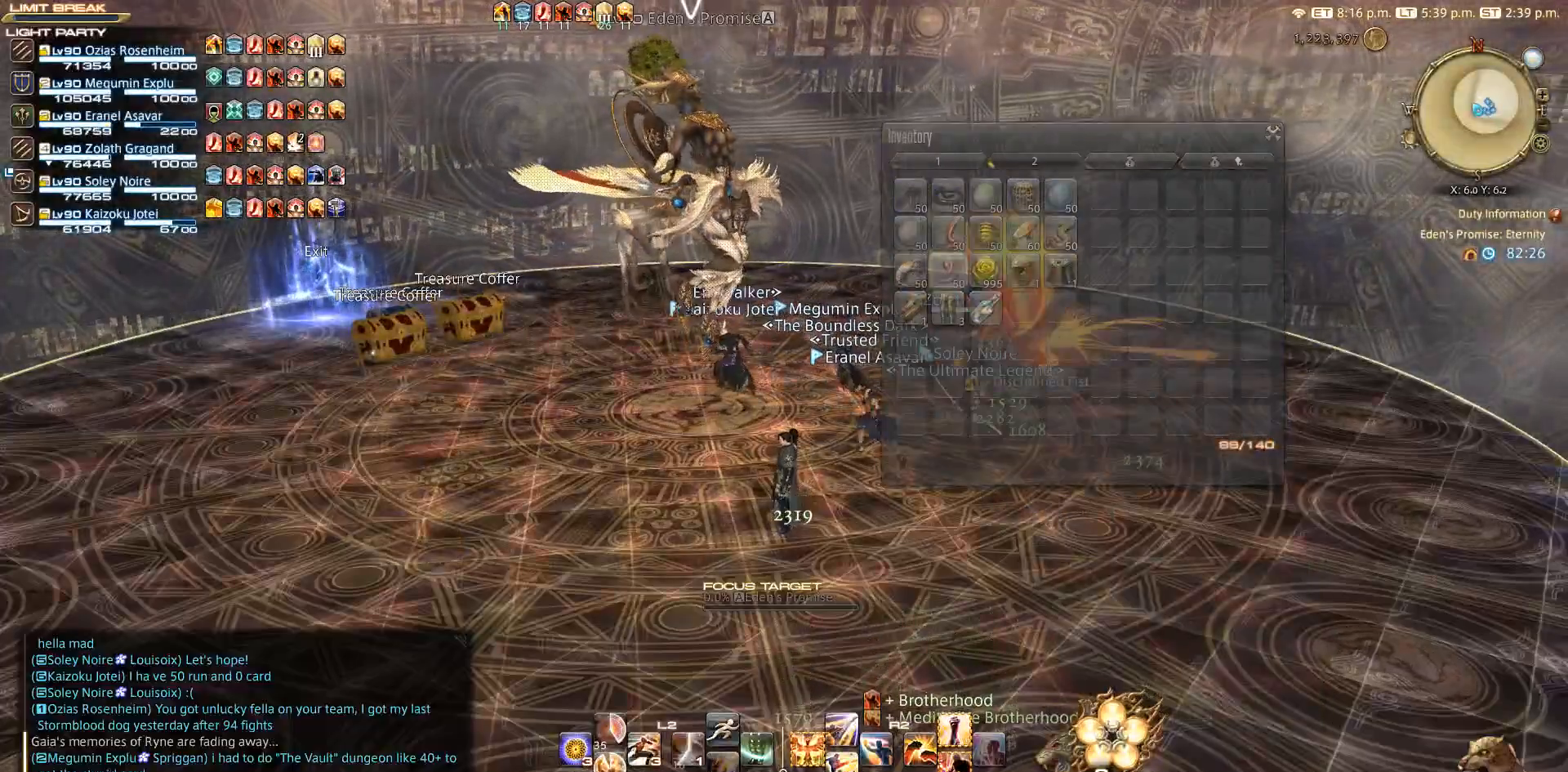
{"buttons": ["R1"], "left_stick": "center", "right_stick": "center", "events": [[50, "CIRCLE", "up"], [150, "CIRCLE", "down"], [233, "CIRCLE", "up"], [233, "R1", "down"], [350, "TRIANGLE", "down"], [383, "TRIANGLE", "up"]]}
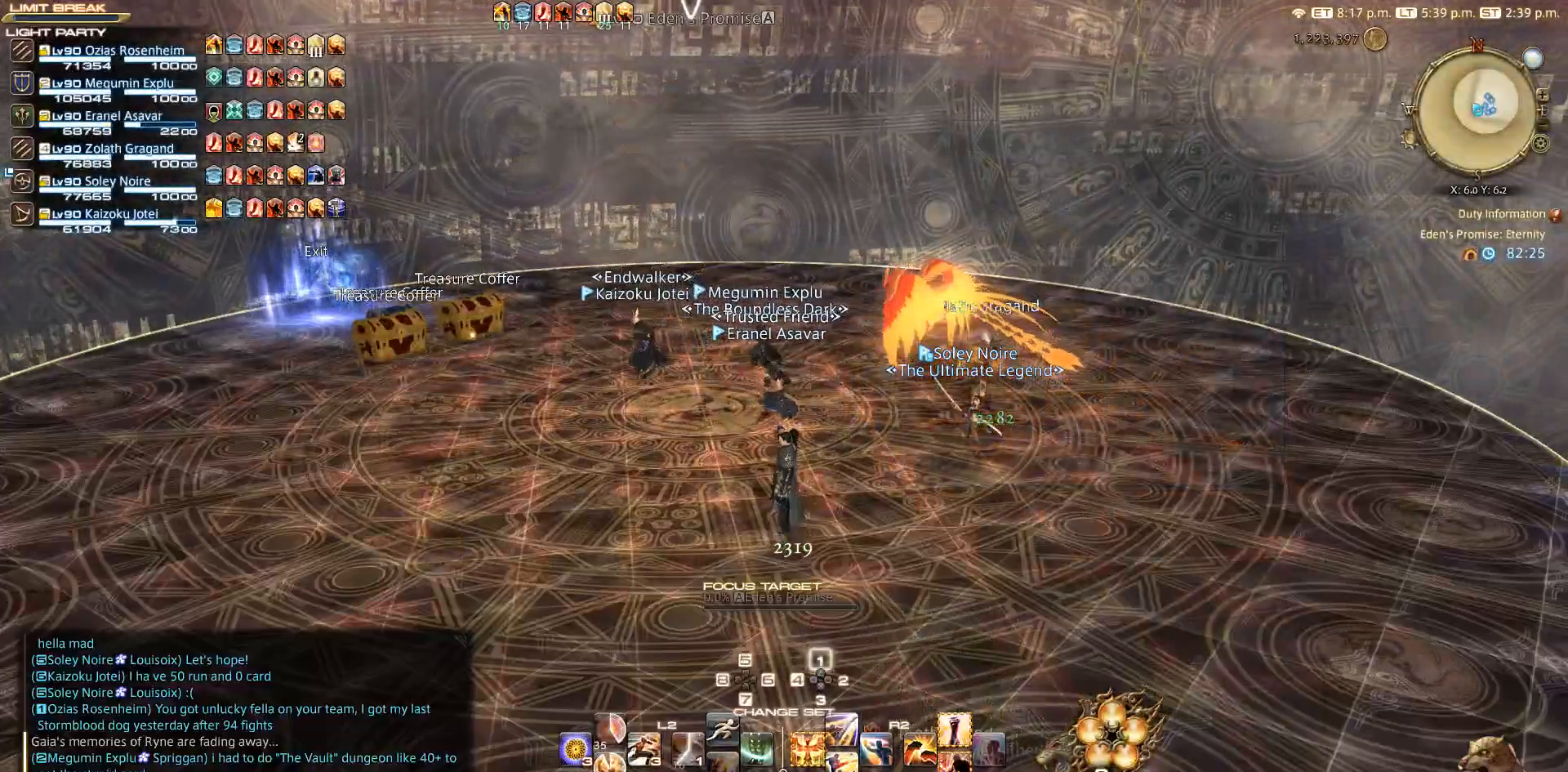
{"buttons": [], "left_stick": "up-left", "right_stick": "center", "events": [[50, "R1", "up"], [133, "CIRCLE", "down"], [133, "left_stick", "left"], [200, "CIRCLE", "up"], [233, "left_stick", "up-left"], [250, "CIRCLE", "down"], [333, "CIRCLE", "up"]]}
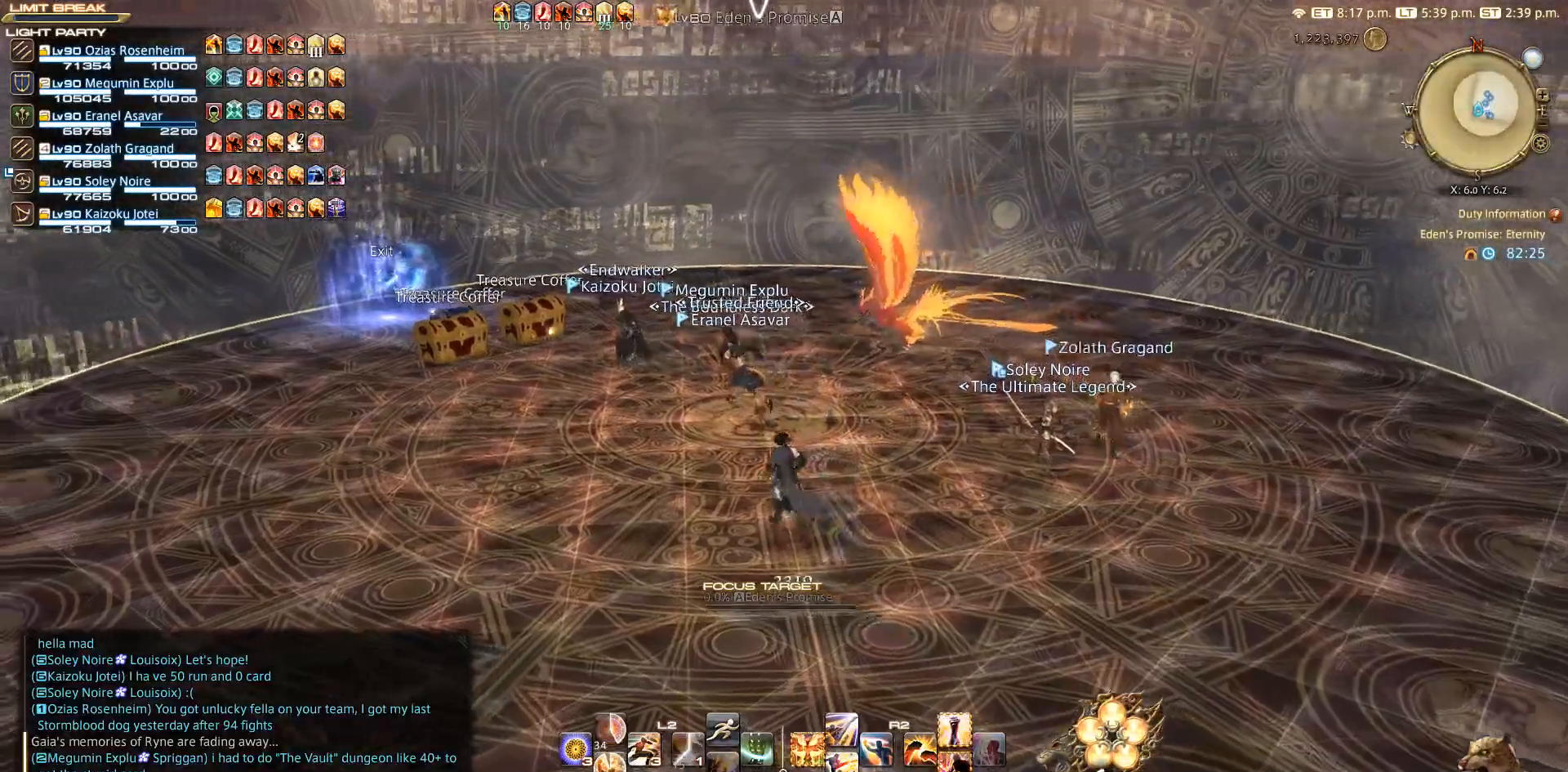
{"buttons": [], "left_stick": "up-left", "right_stick": "center", "events": []}
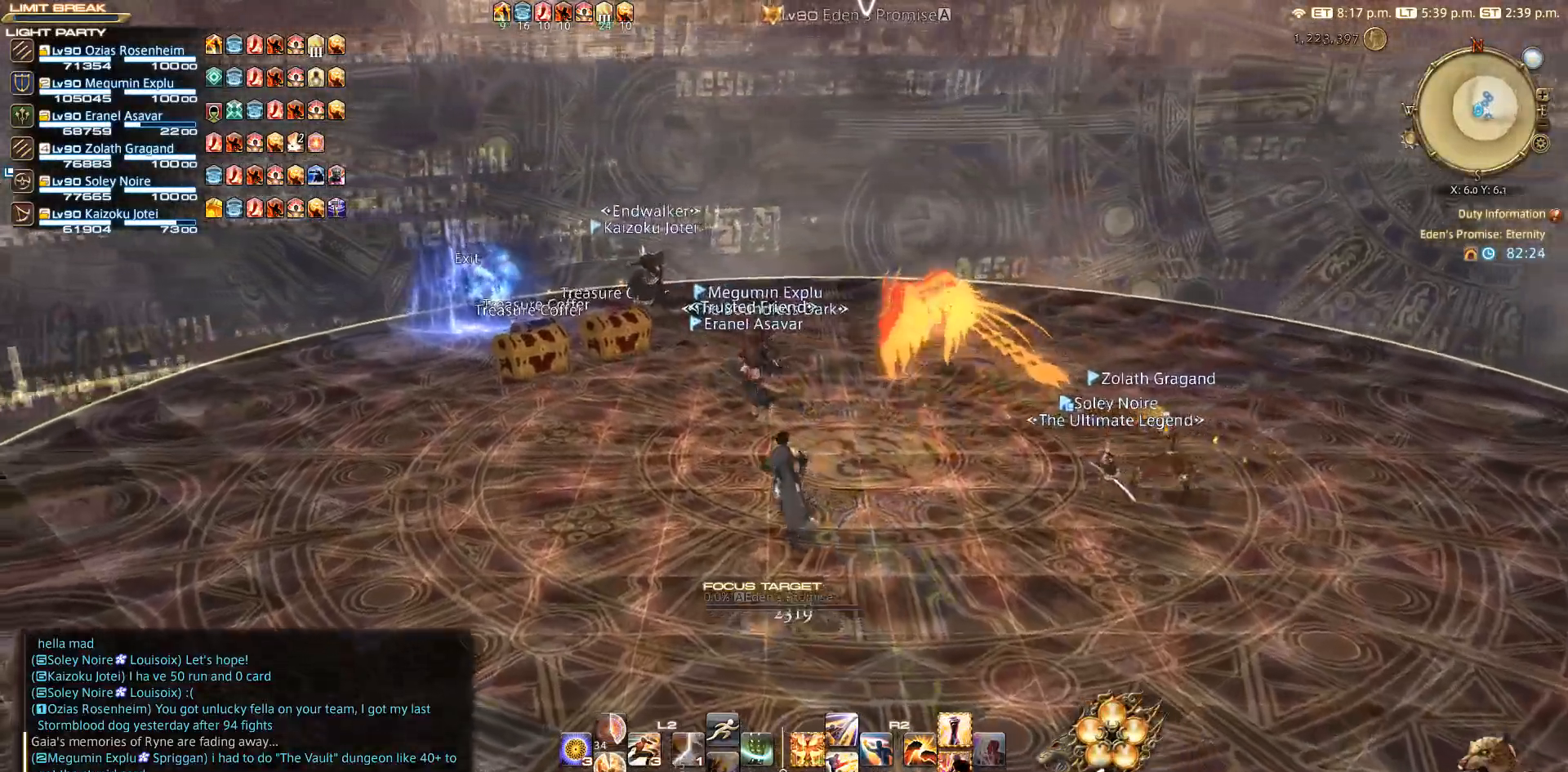
{"buttons": [], "left_stick": "up", "right_stick": "center", "events": [[83, "left_stick", "up"]]}
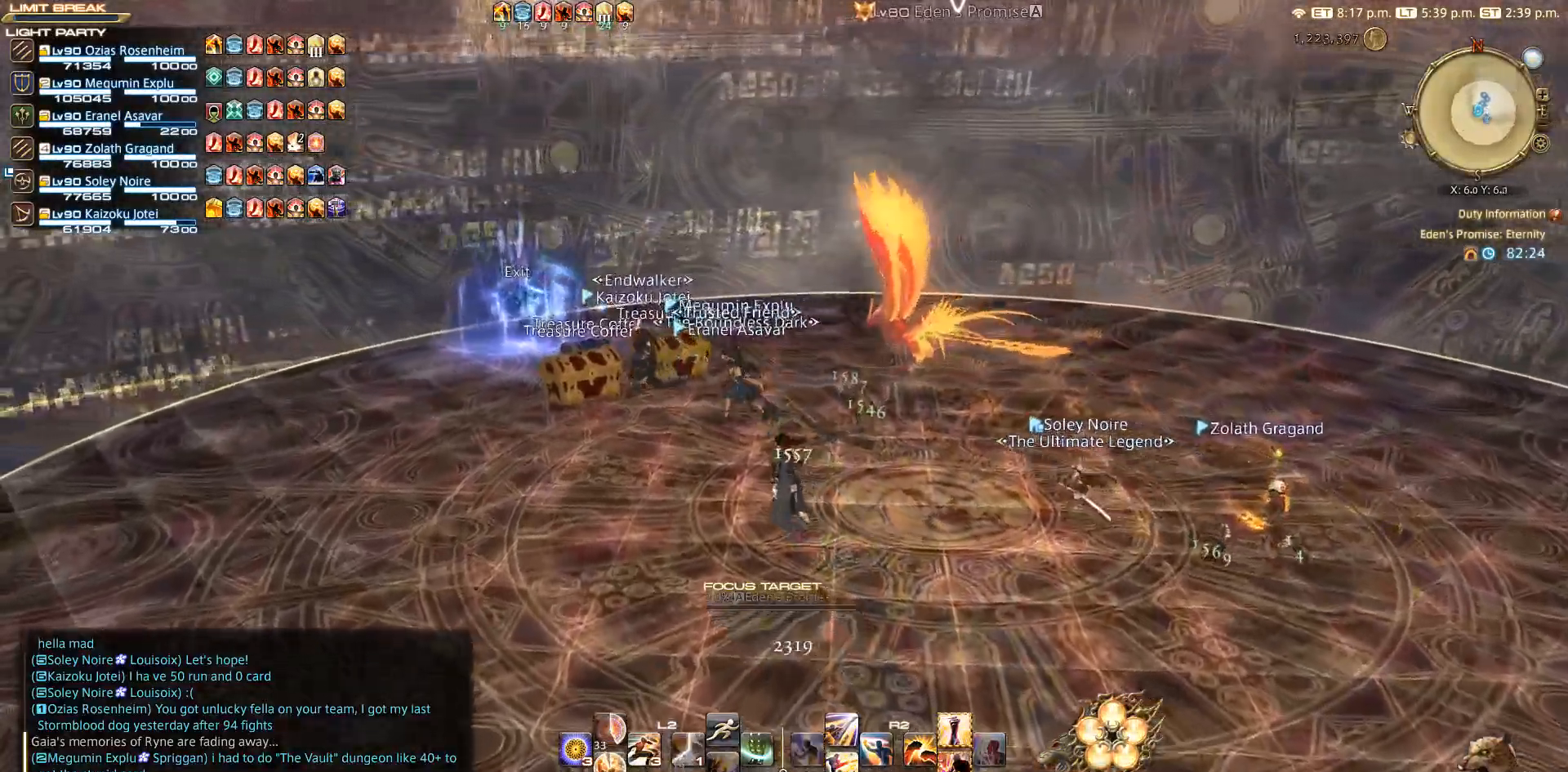
{"buttons": [], "left_stick": "up", "right_stick": "center", "events": []}
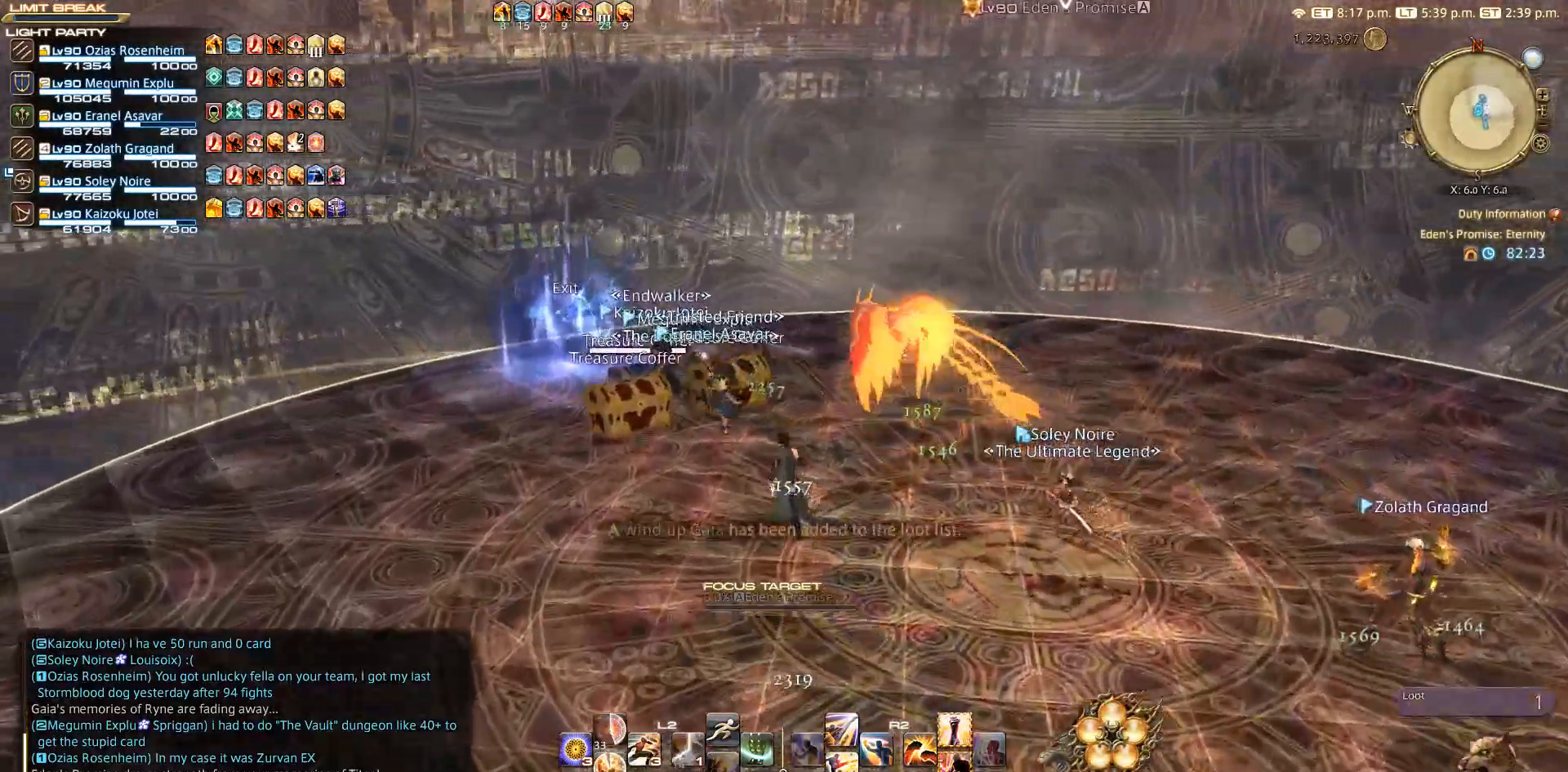
{"buttons": [], "left_stick": "up", "right_stick": "down", "events": [[383, "right_stick", "down"]]}
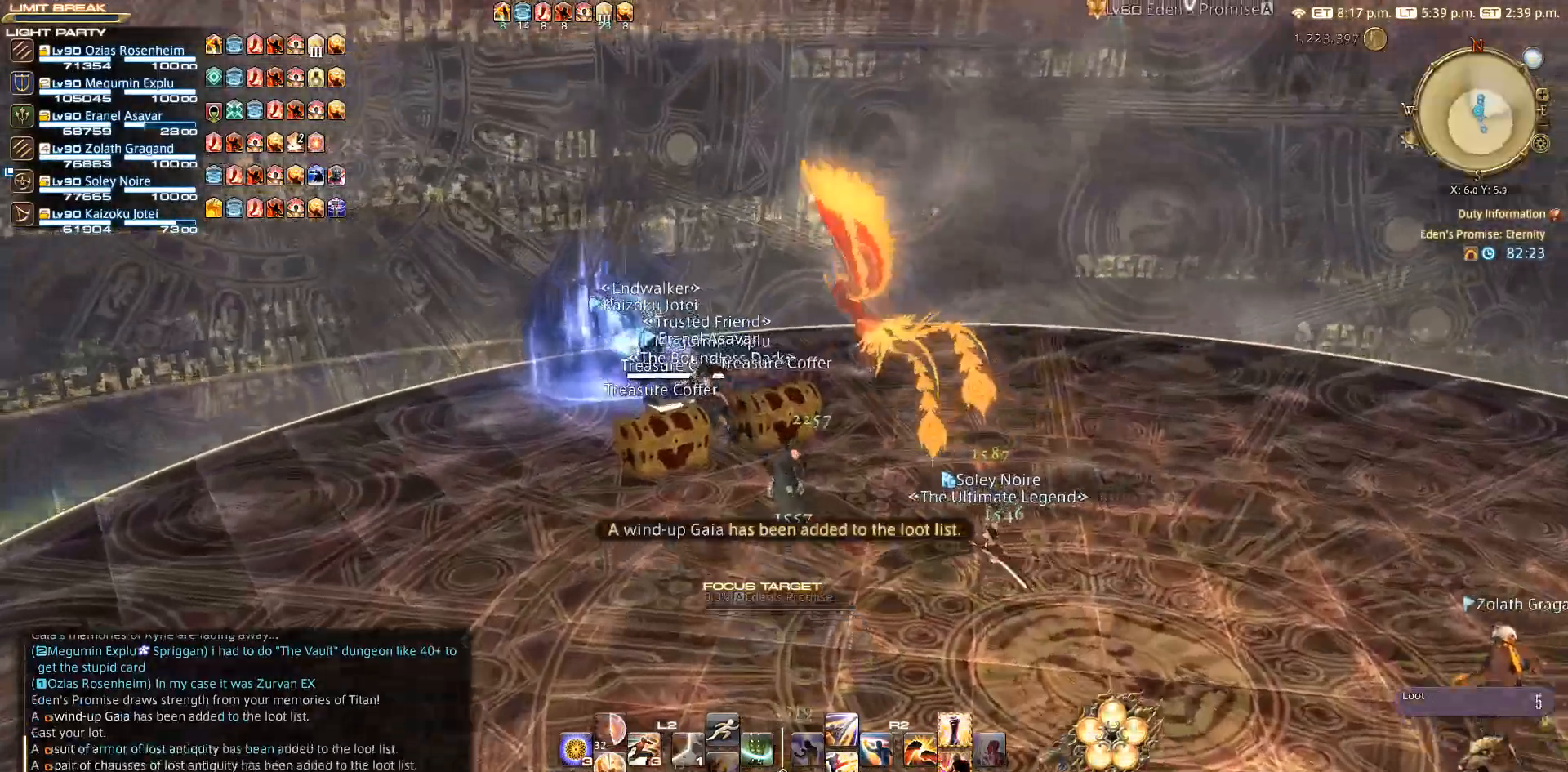
{"buttons": ["CIRCLE"], "left_stick": "up", "right_stick": "center", "events": [[217, "right_stick", "center"], [500, "CIRCLE", "down"]]}
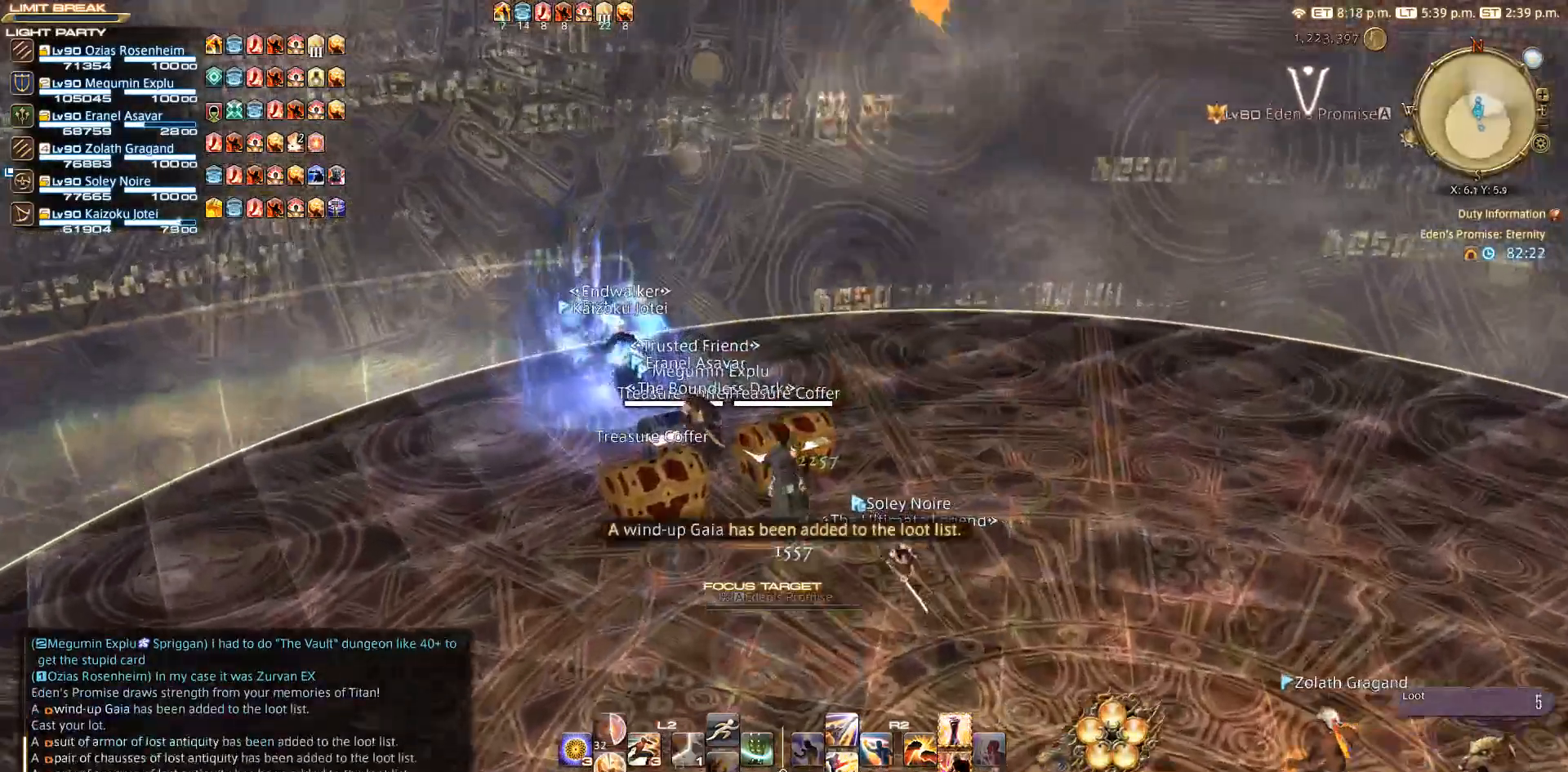
{"buttons": [], "left_stick": "center", "right_stick": "center", "events": [[50, "left_stick", "center"], [150, "CIRCLE", "up"], [383, "SELECT", "down"], [500, "SELECT", "up"]]}
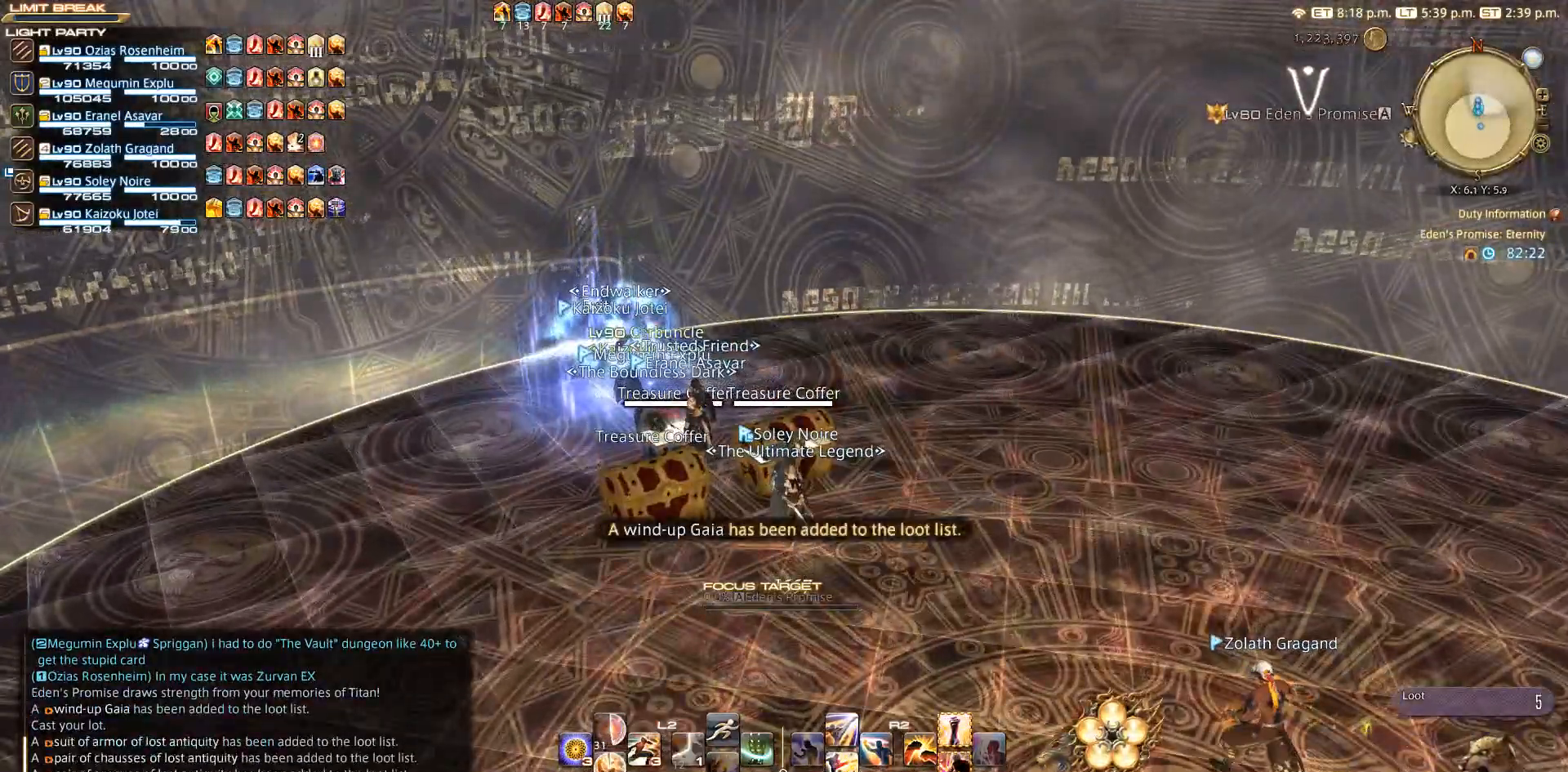
{"buttons": [], "left_stick": "center", "right_stick": "center", "events": [[50, "SELECT", "down"], [100, "CROSS", "down"], [117, "SELECT", "up"], [217, "CROSS", "up"]]}
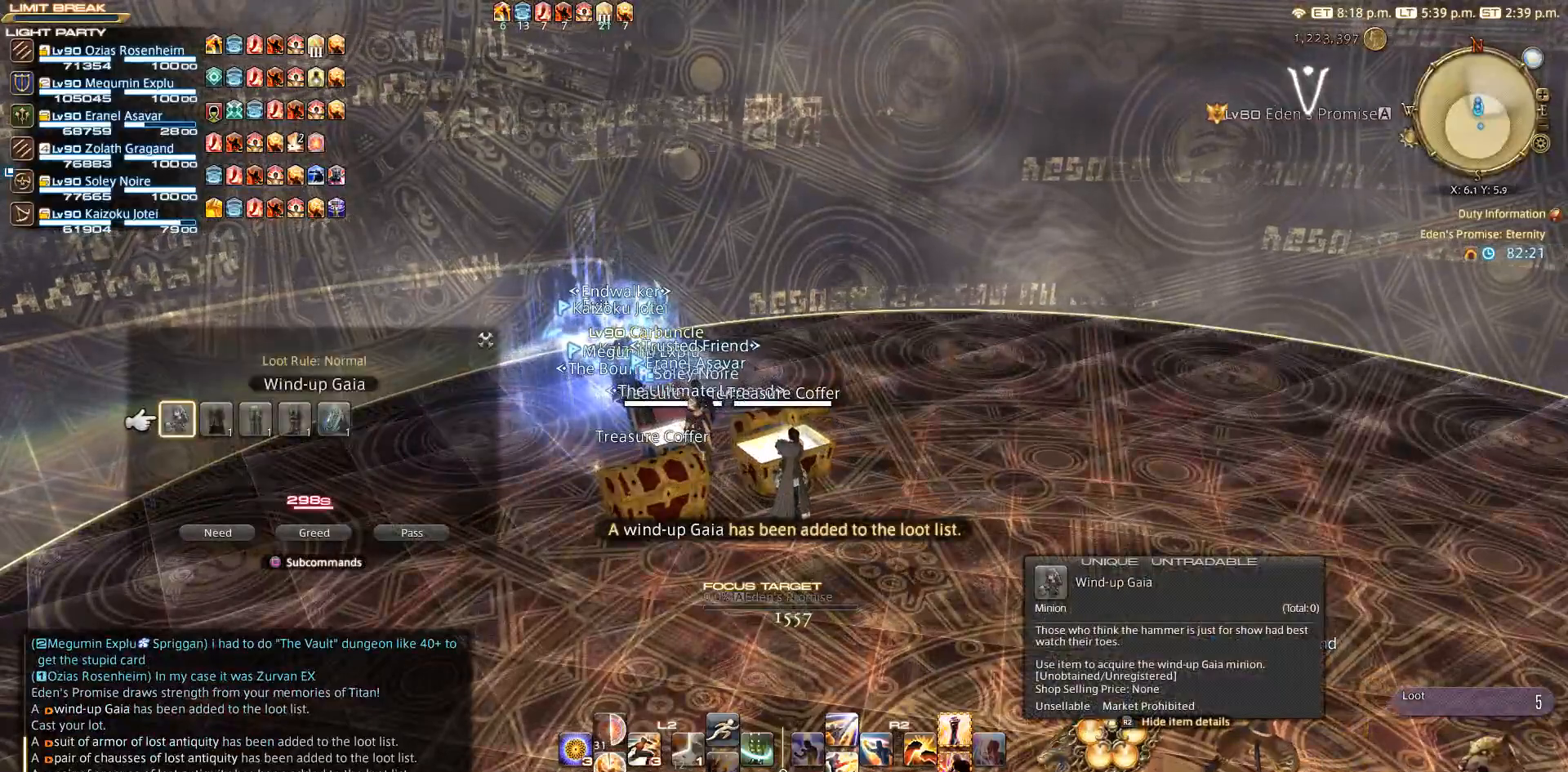
{"buttons": [], "left_stick": "center", "right_stick": "center", "events": []}
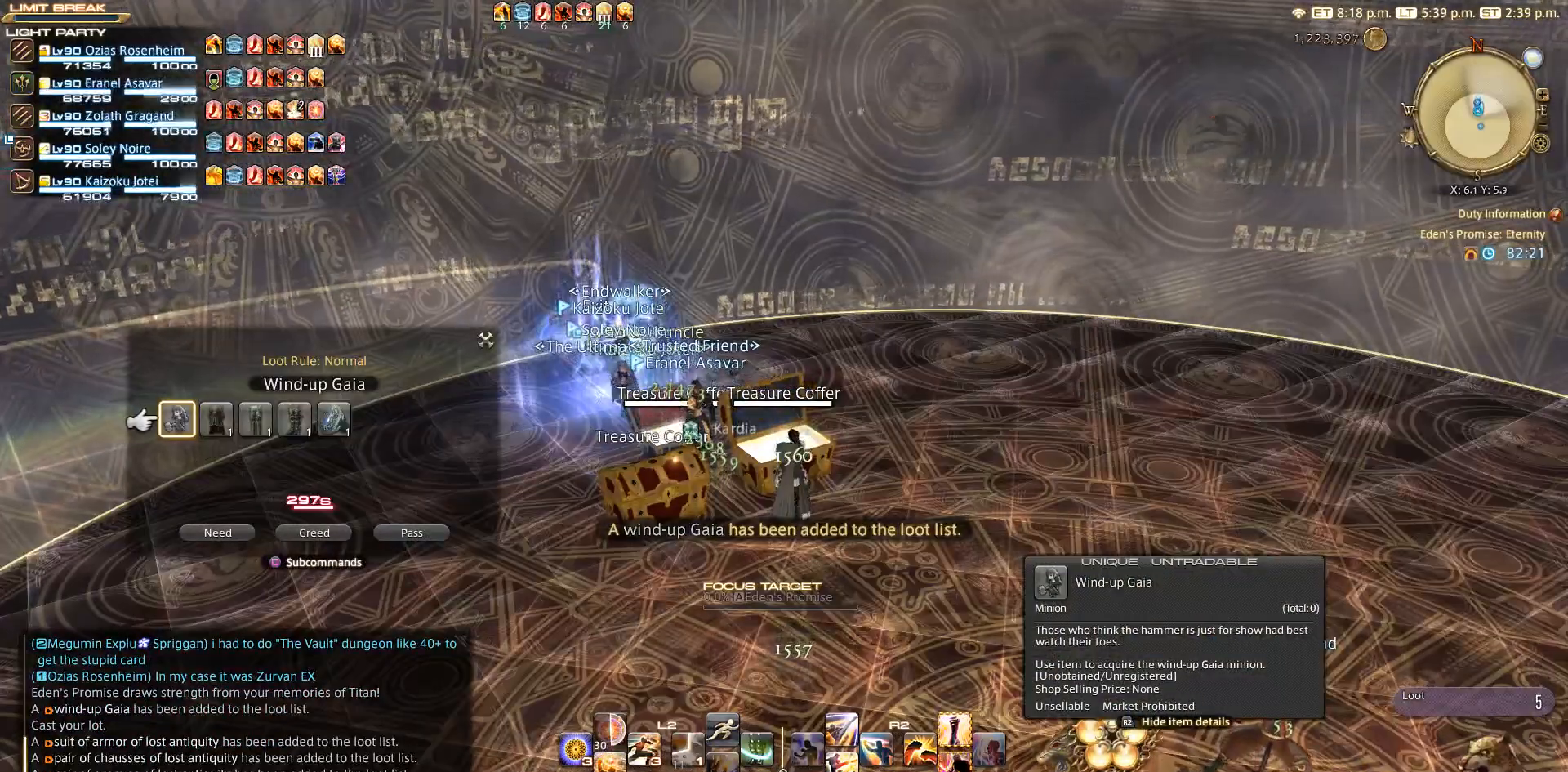
{"buttons": [], "left_stick": "center", "right_stick": "center", "events": [[150, "CROSS", "down"], [250, "CROSS", "up"], [267, "CROSS", "down"], [300, "CROSS", "up"]]}
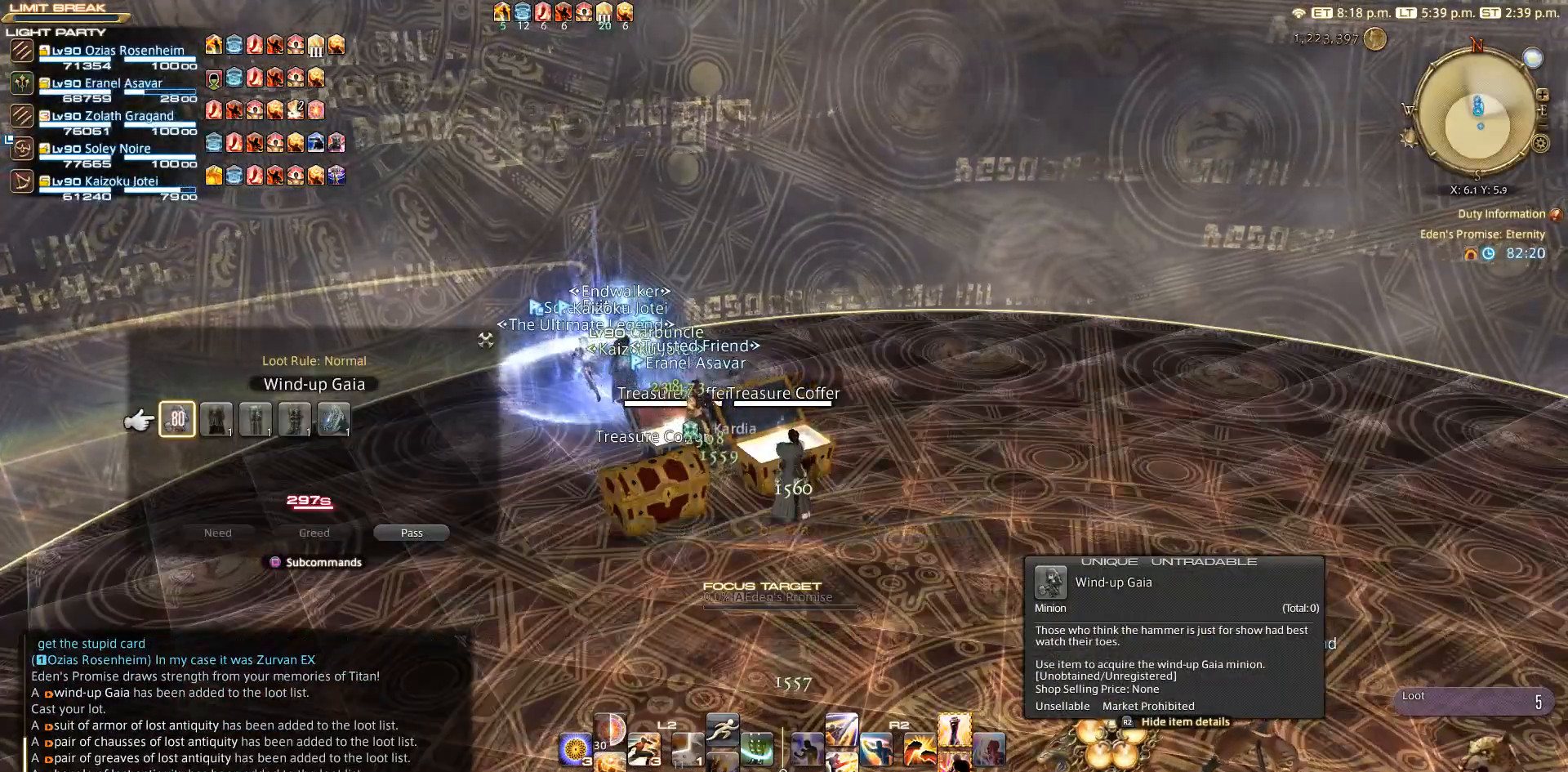
{"buttons": [], "left_stick": "center", "right_stick": "center", "events": [[250, "DPAD_RIGHT", "down"], [317, "DPAD_RIGHT", "up"]]}
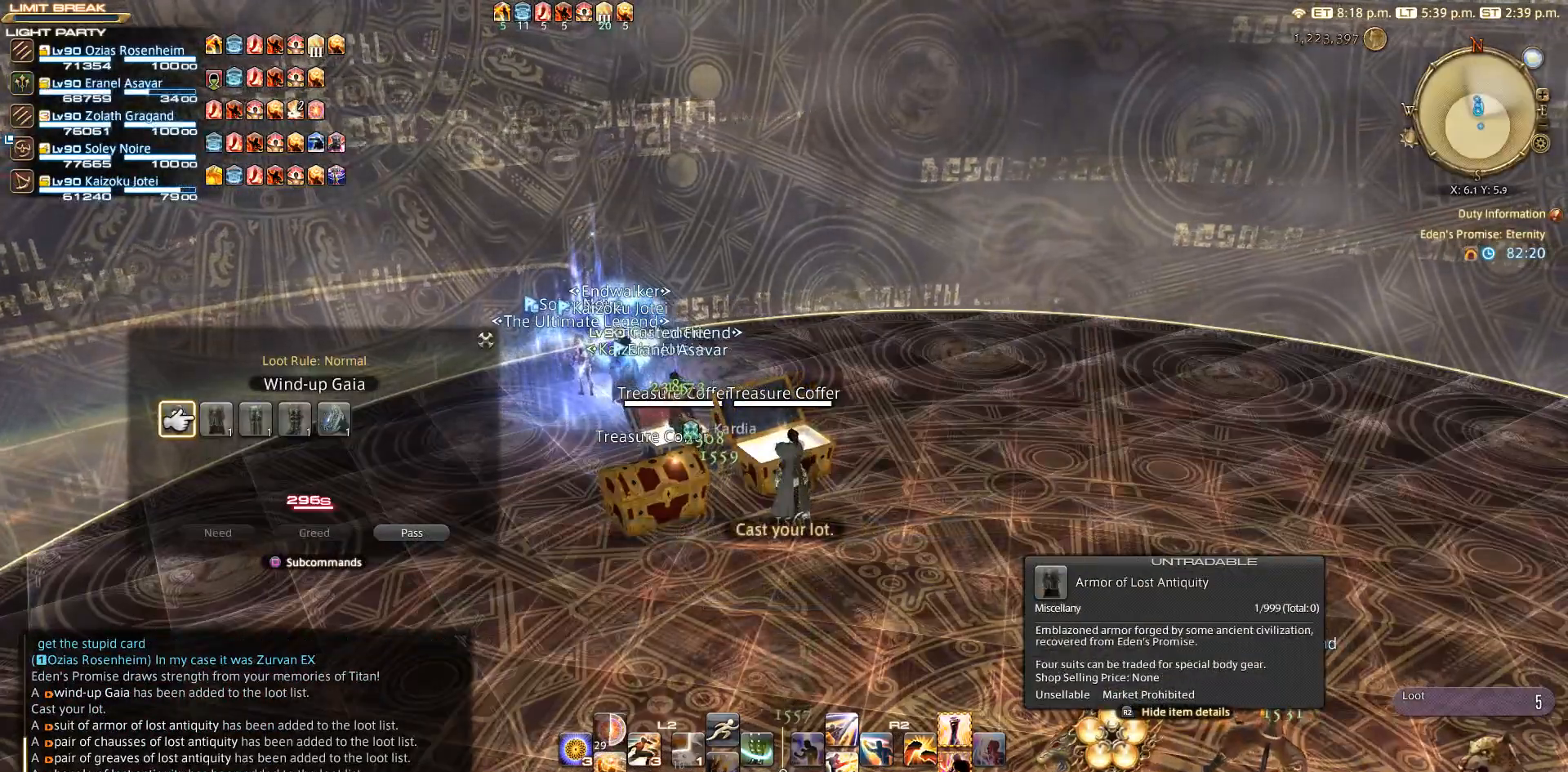
{"buttons": ["DPAD_RIGHT"], "left_stick": "center", "right_stick": "center", "events": [[483, "DPAD_RIGHT", "down"]]}
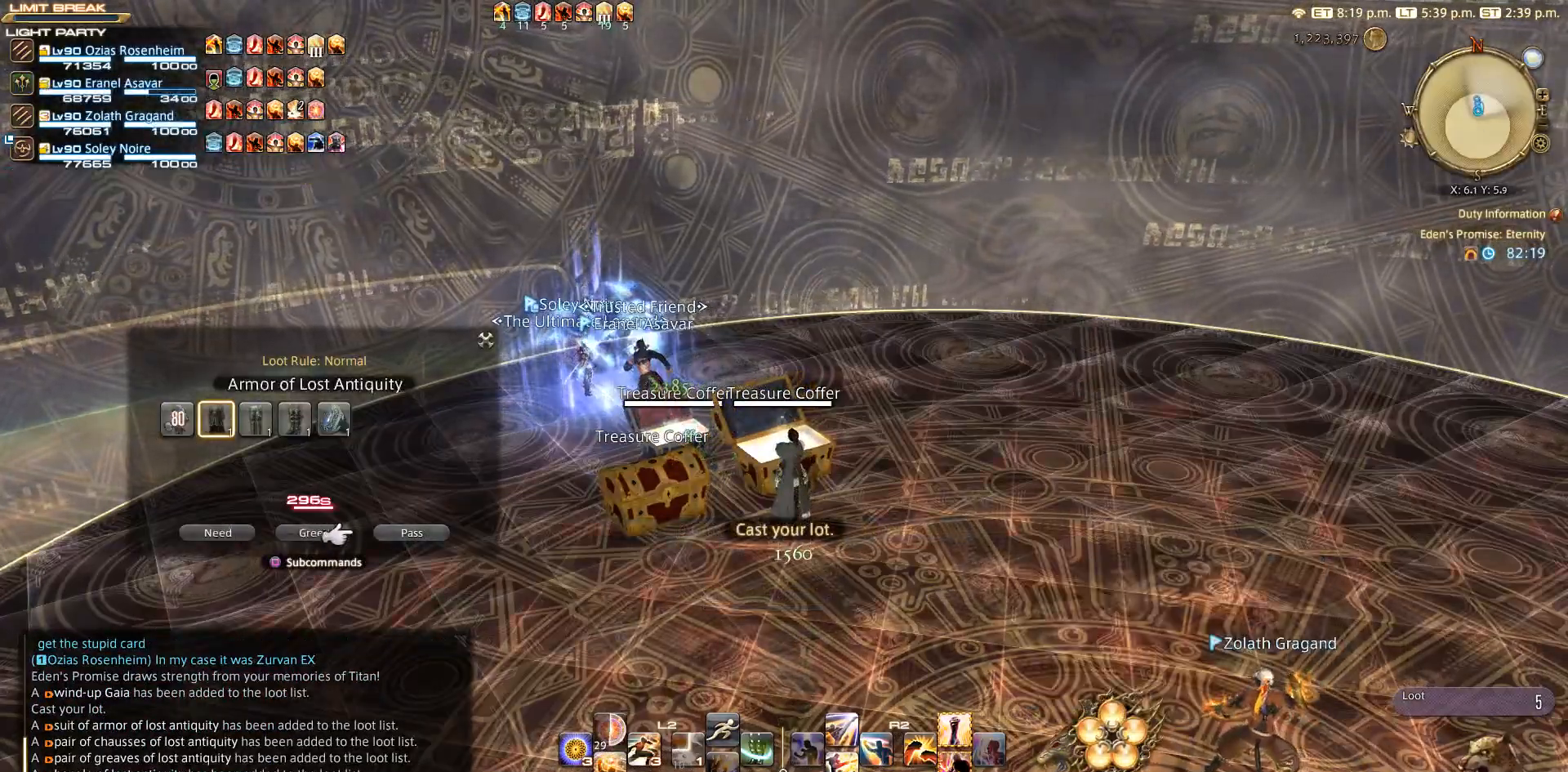
{"buttons": [], "left_stick": "center", "right_stick": "center", "events": [[33, "DPAD_RIGHT", "up"]]}
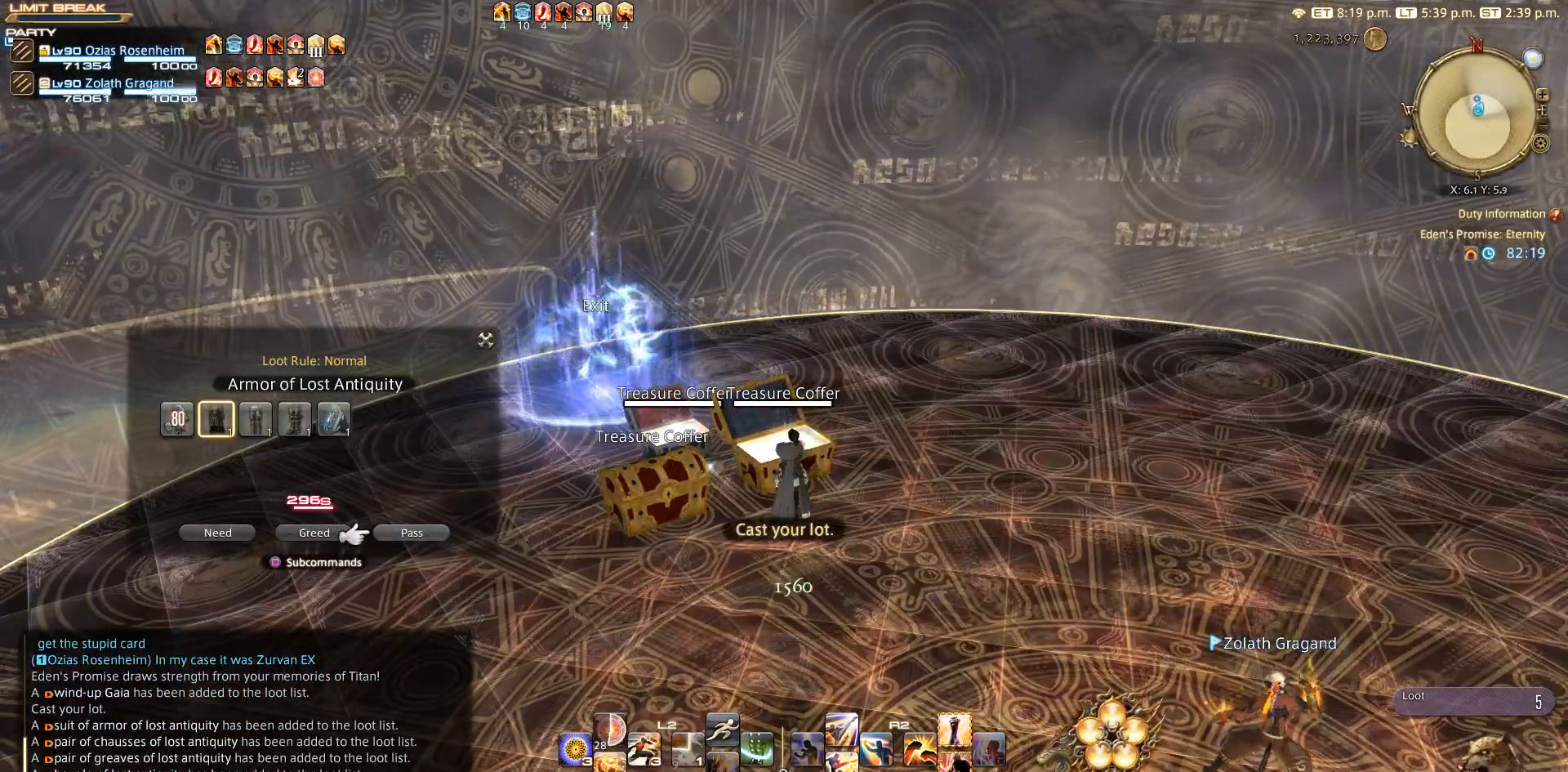
{"buttons": ["DPAD_RIGHT"], "left_stick": "center", "right_stick": "center", "events": [[450, "DPAD_RIGHT", "down"]]}
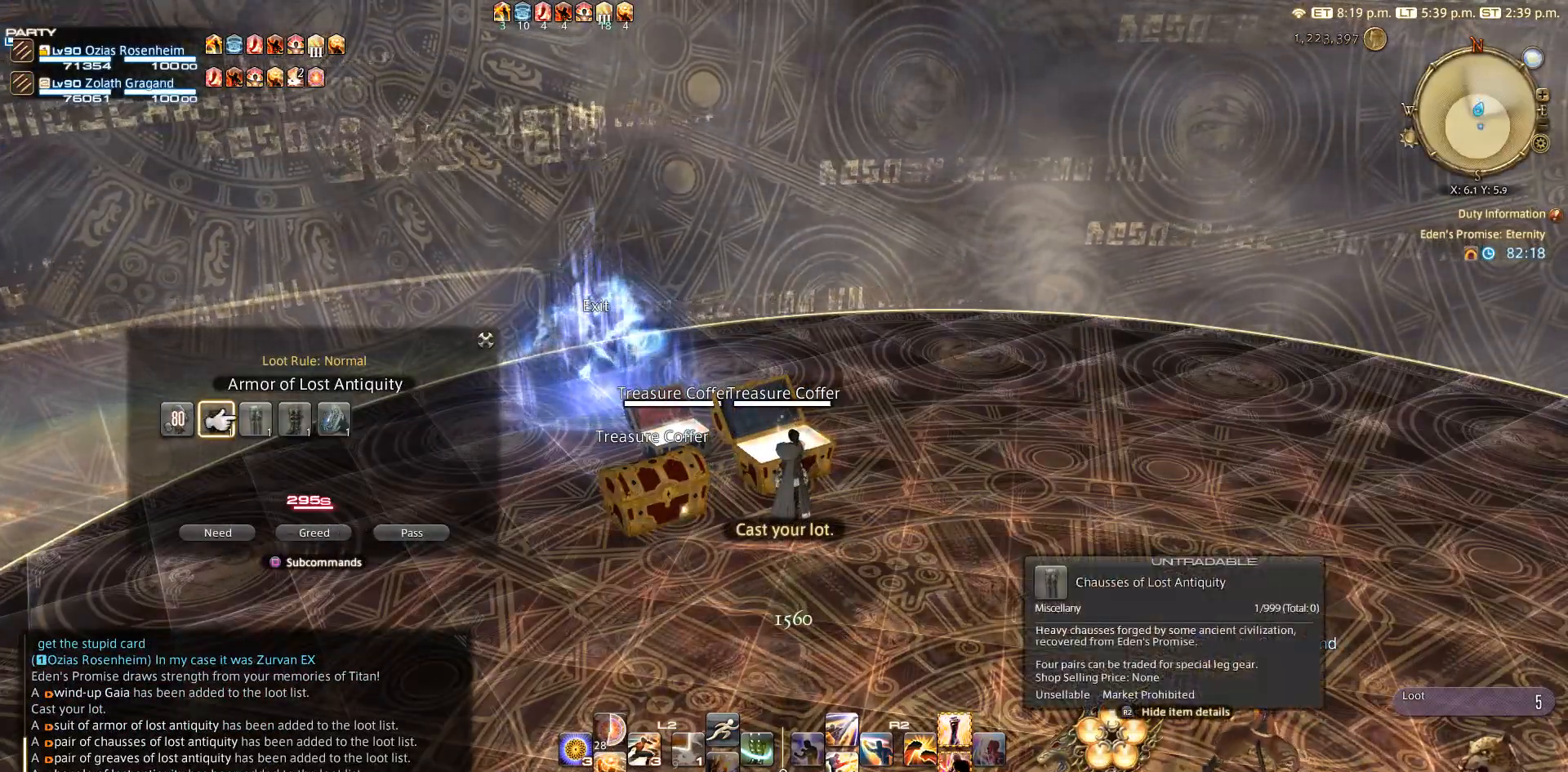
{"buttons": [], "left_stick": "center", "right_stick": "center", "events": [[100, "DPAD_RIGHT", "up"], [250, "DPAD_RIGHT", "down"], [350, "DPAD_RIGHT", "up"]]}
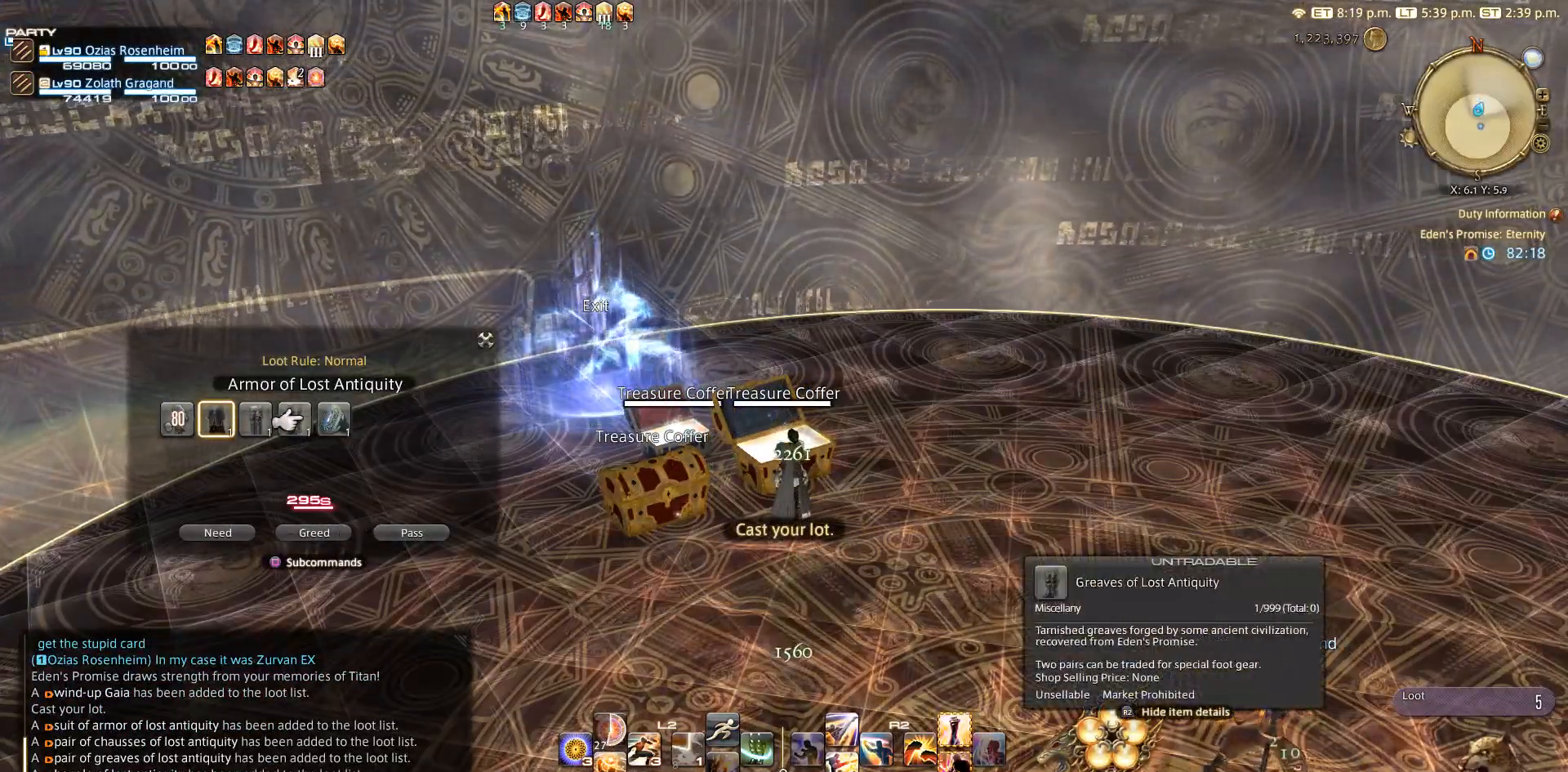
{"buttons": [], "left_stick": "center", "right_stick": "center", "events": [[50, "DPAD_LEFT", "down"], [200, "DPAD_LEFT", "up"]]}
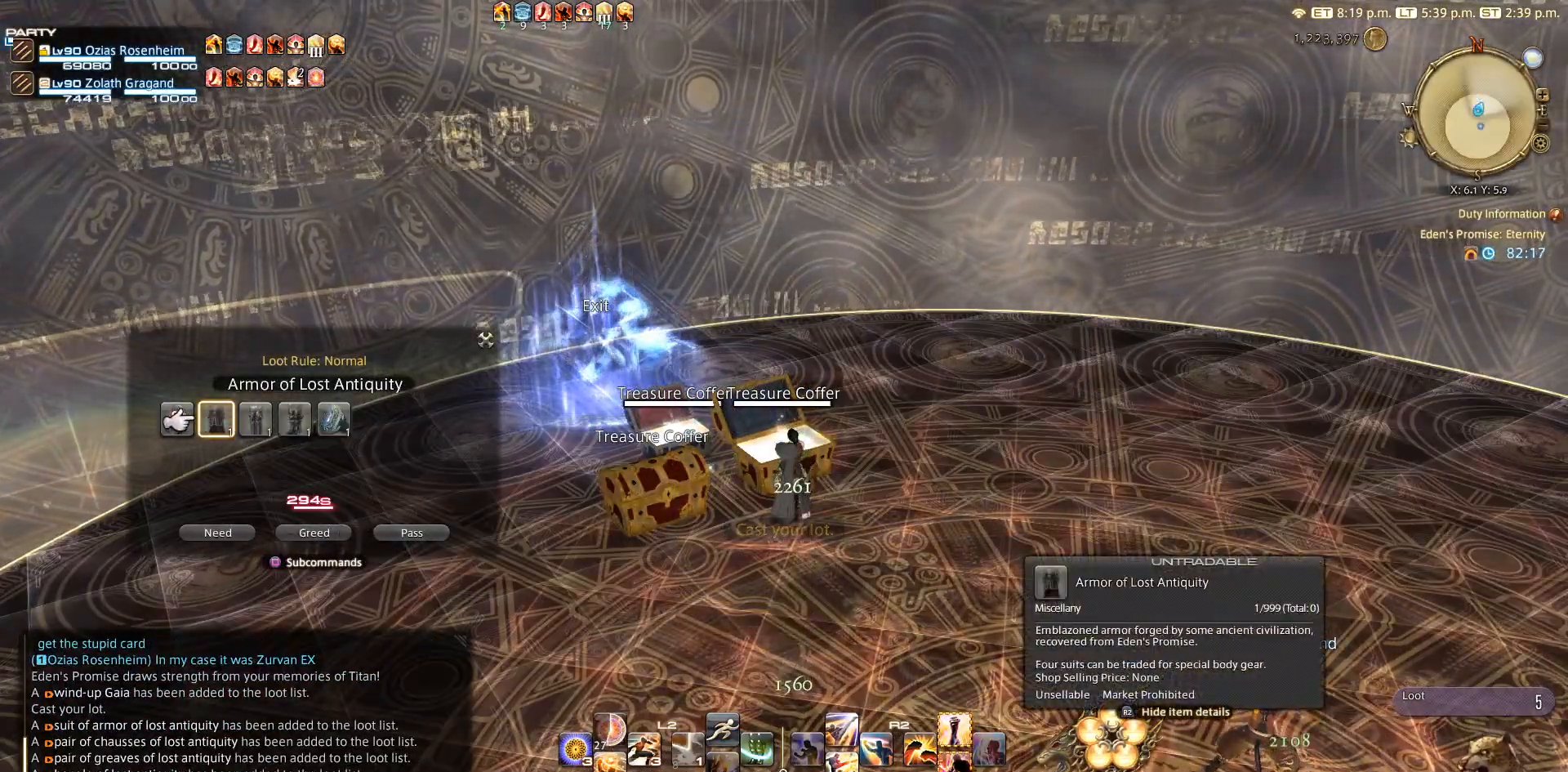
{"buttons": [], "left_stick": "center", "right_stick": "center", "events": []}
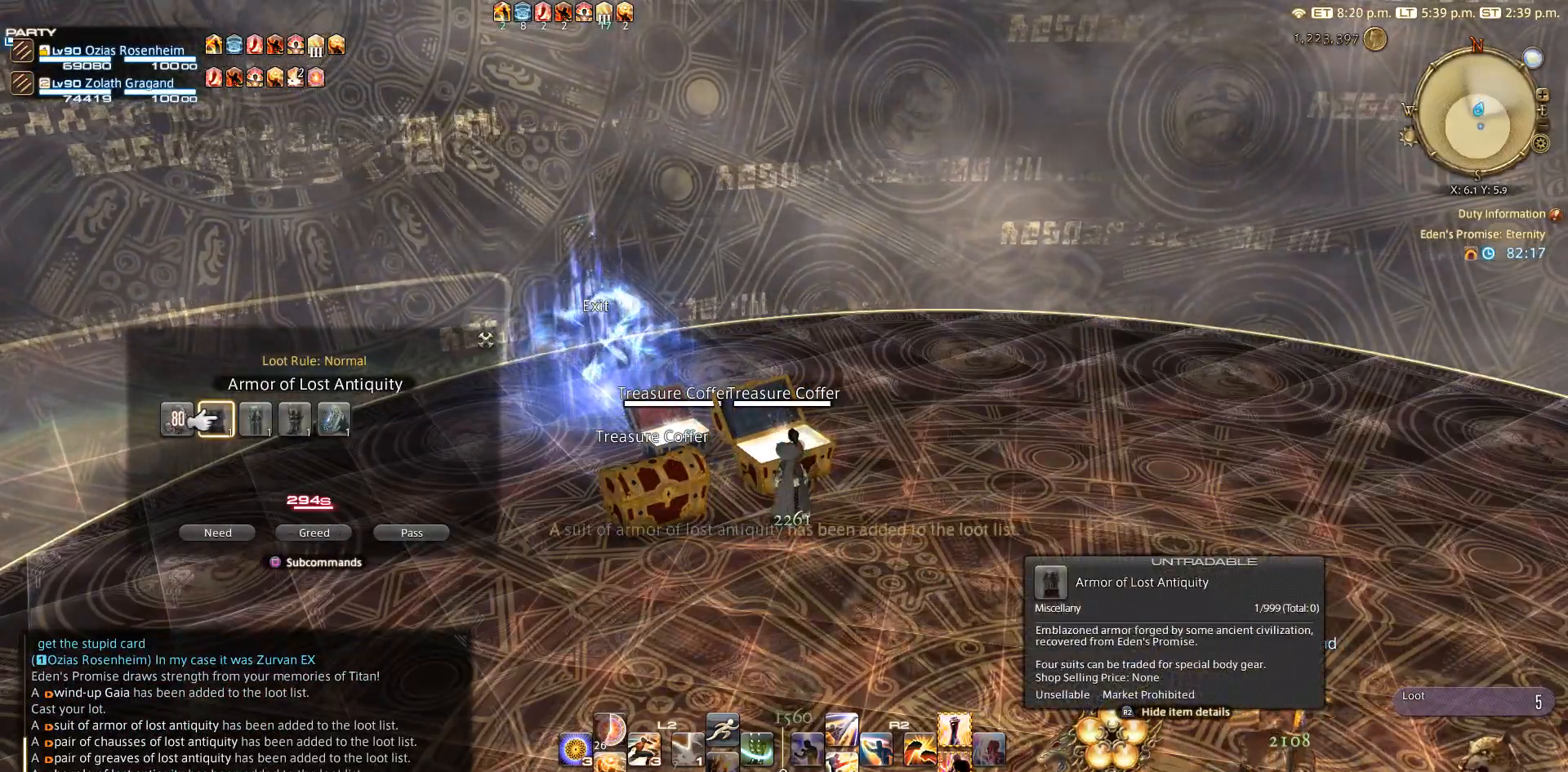
{"buttons": [], "left_stick": "center", "right_stick": "center", "events": [[50, "DPAD_LEFT", "down"], [133, "CROSS", "down"], [133, "DPAD_LEFT", "up"], [150, "CROSS", "up"], [350, "DPAD_RIGHT", "down"], [450, "DPAD_RIGHT", "up"]]}
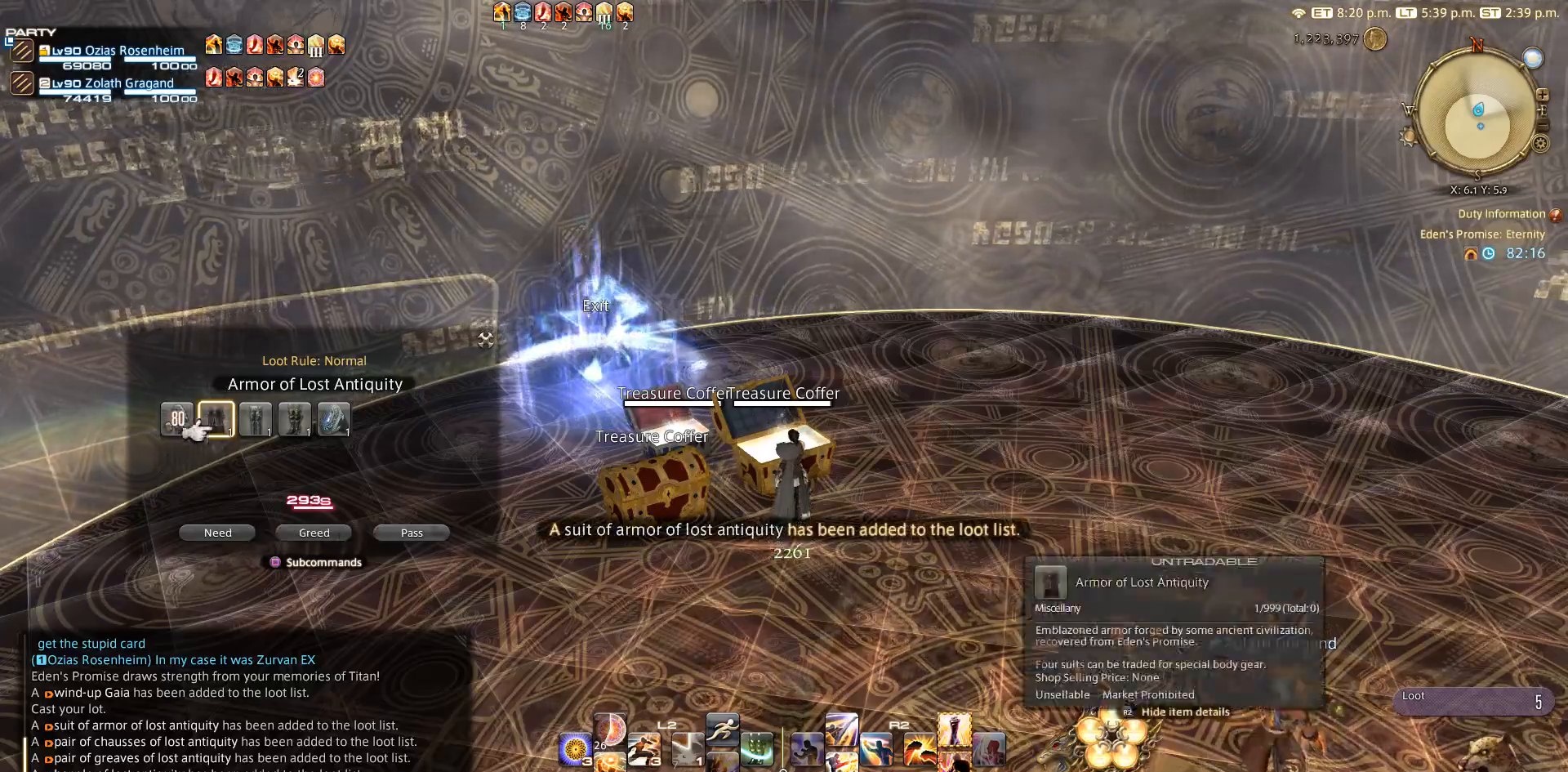
{"buttons": ["DPAD_RIGHT"], "left_stick": "center", "right_stick": "center", "events": [[150, "DPAD_RIGHT", "down"], [250, "CROSS", "down"], [250, "DPAD_RIGHT", "up"], [300, "CROSS", "up"], [450, "DPAD_RIGHT", "down"]]}
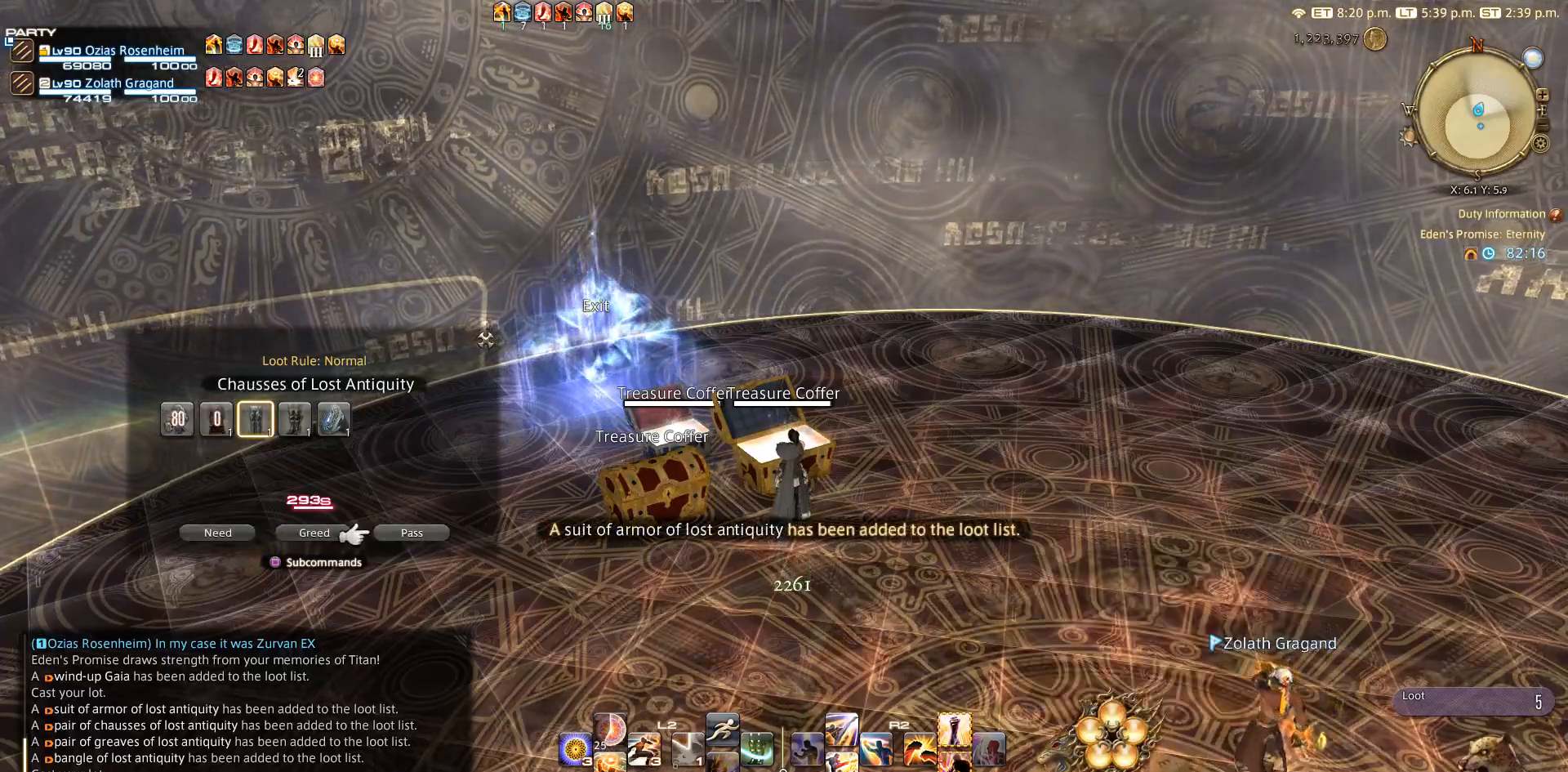
{"buttons": ["DPAD_RIGHT"], "left_stick": "center", "right_stick": "center", "events": [[50, "DPAD_RIGHT", "up"], [150, "CROSS", "down"], [233, "CROSS", "up"], [233, "DPAD_RIGHT", "down"], [300, "CROSS", "down"], [300, "DPAD_RIGHT", "up"], [433, "CROSS", "up"], [433, "DPAD_RIGHT", "down"]]}
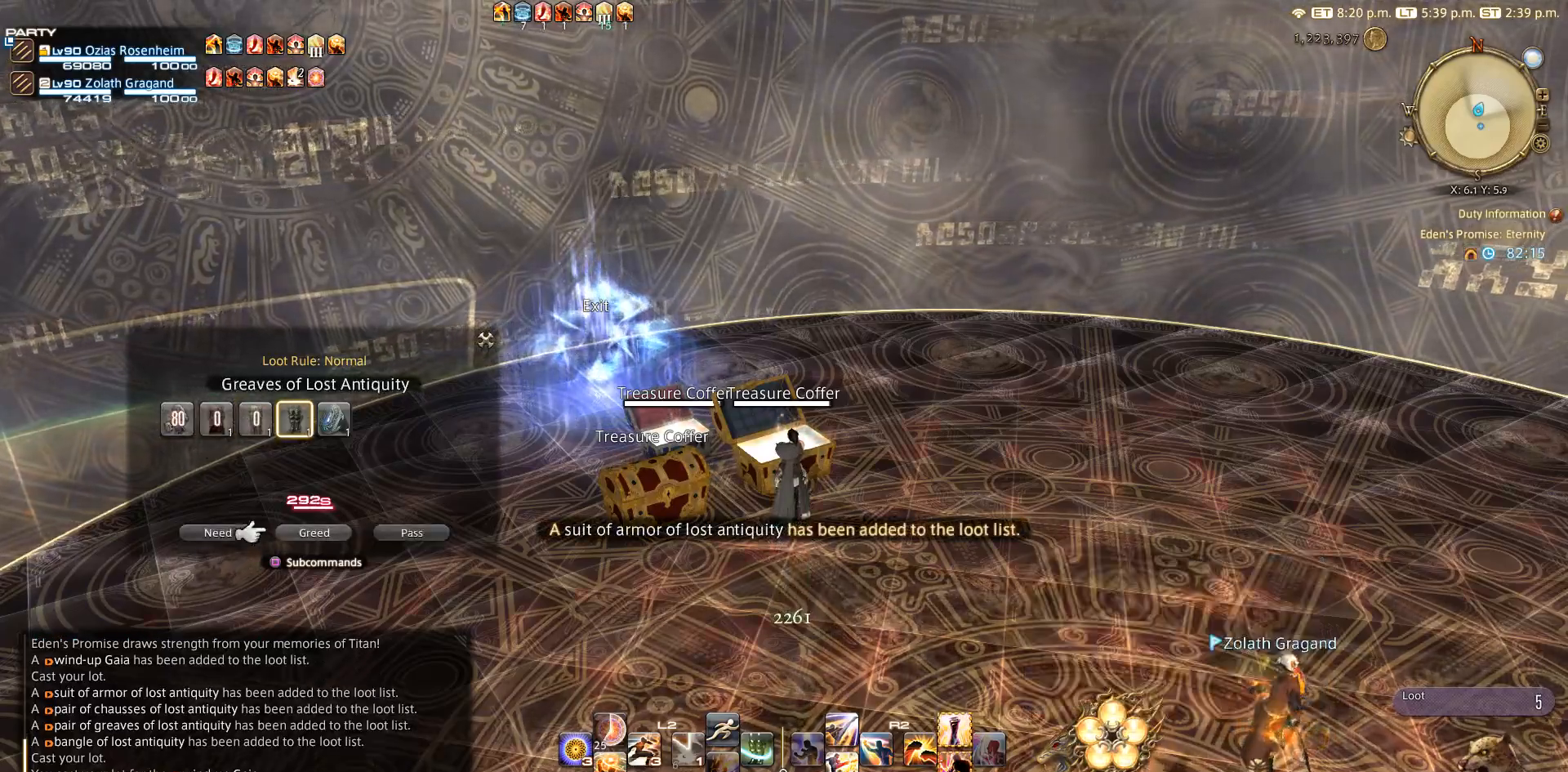
{"buttons": [], "left_stick": "center", "right_stick": "center", "events": [[50, "DPAD_RIGHT", "up"], [250, "CROSS", "down"], [333, "CROSS", "up"], [333, "DPAD_RIGHT", "down"], [450, "DPAD_RIGHT", "up"]]}
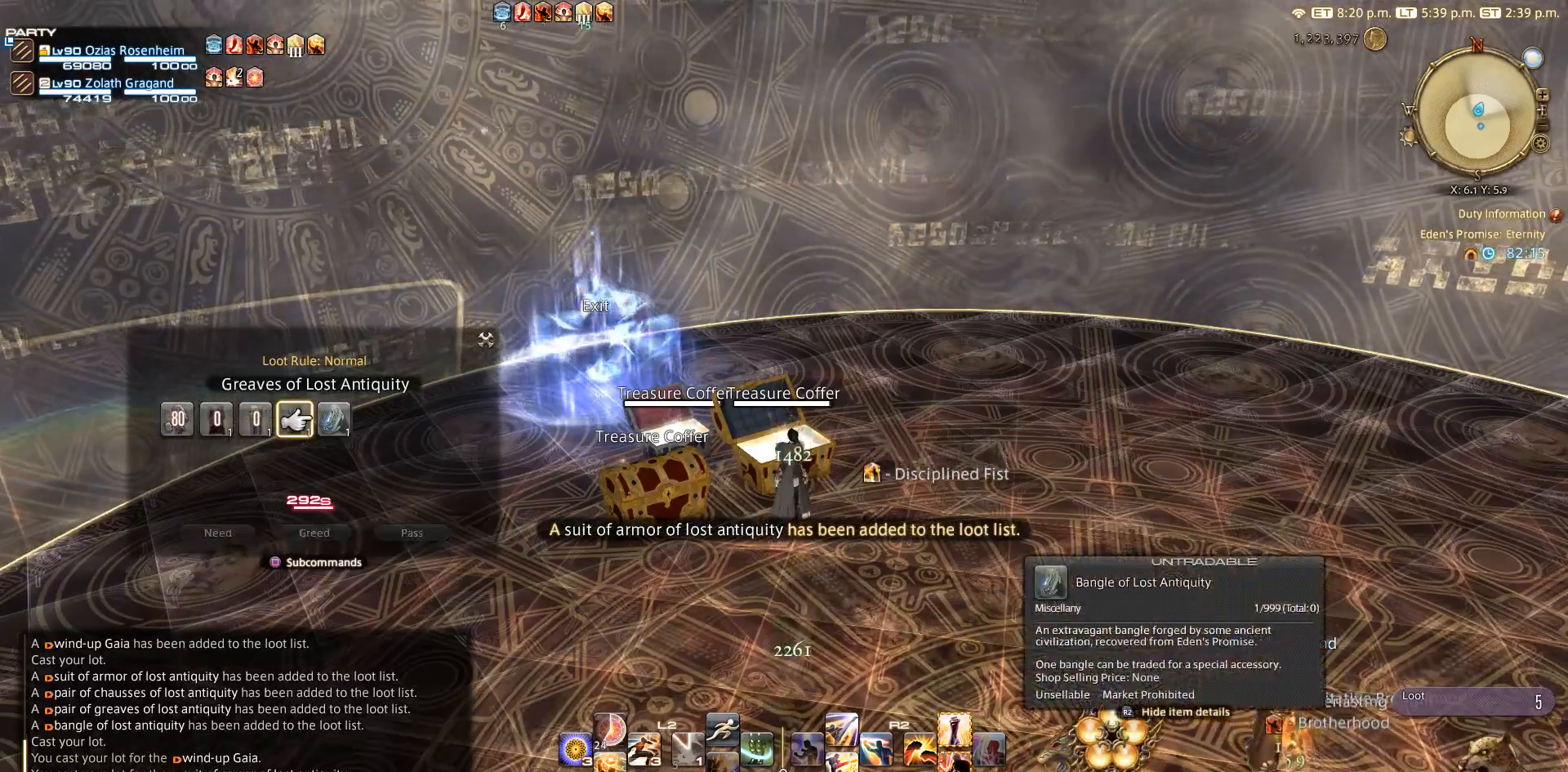
{"buttons": [], "left_stick": "center", "right_stick": "center", "events": [[150, "DPAD_RIGHT", "down"], [350, "DPAD_RIGHT", "up"]]}
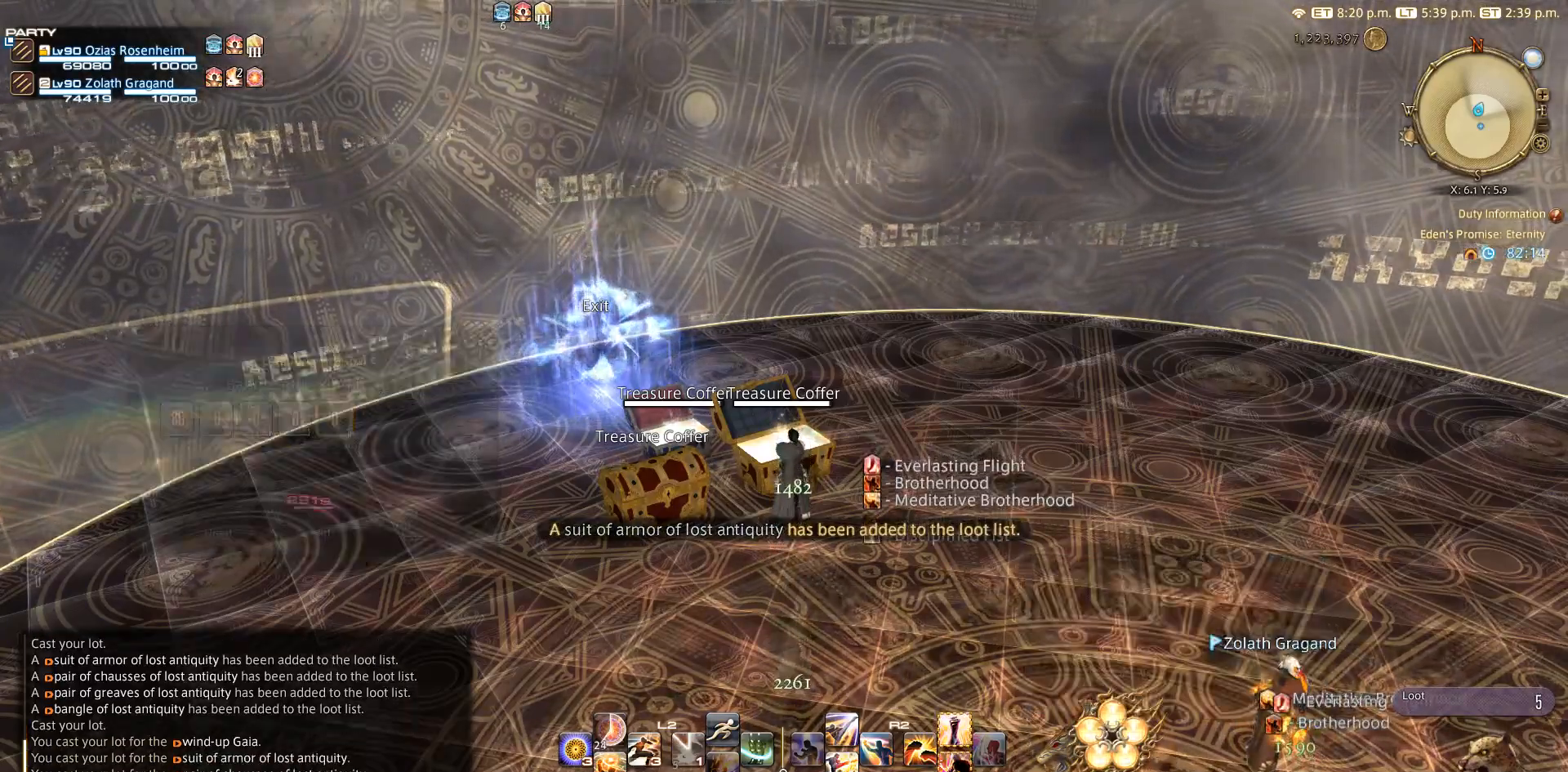
{"buttons": ["TRIANGLE", "R1"], "left_stick": "up-left", "right_stick": "center", "events": [[250, "CIRCLE", "down"], [317, "CIRCLE", "up"], [367, "left_stick", "up-left"], [450, "R1", "down"], [483, "TRIANGLE", "down"]]}
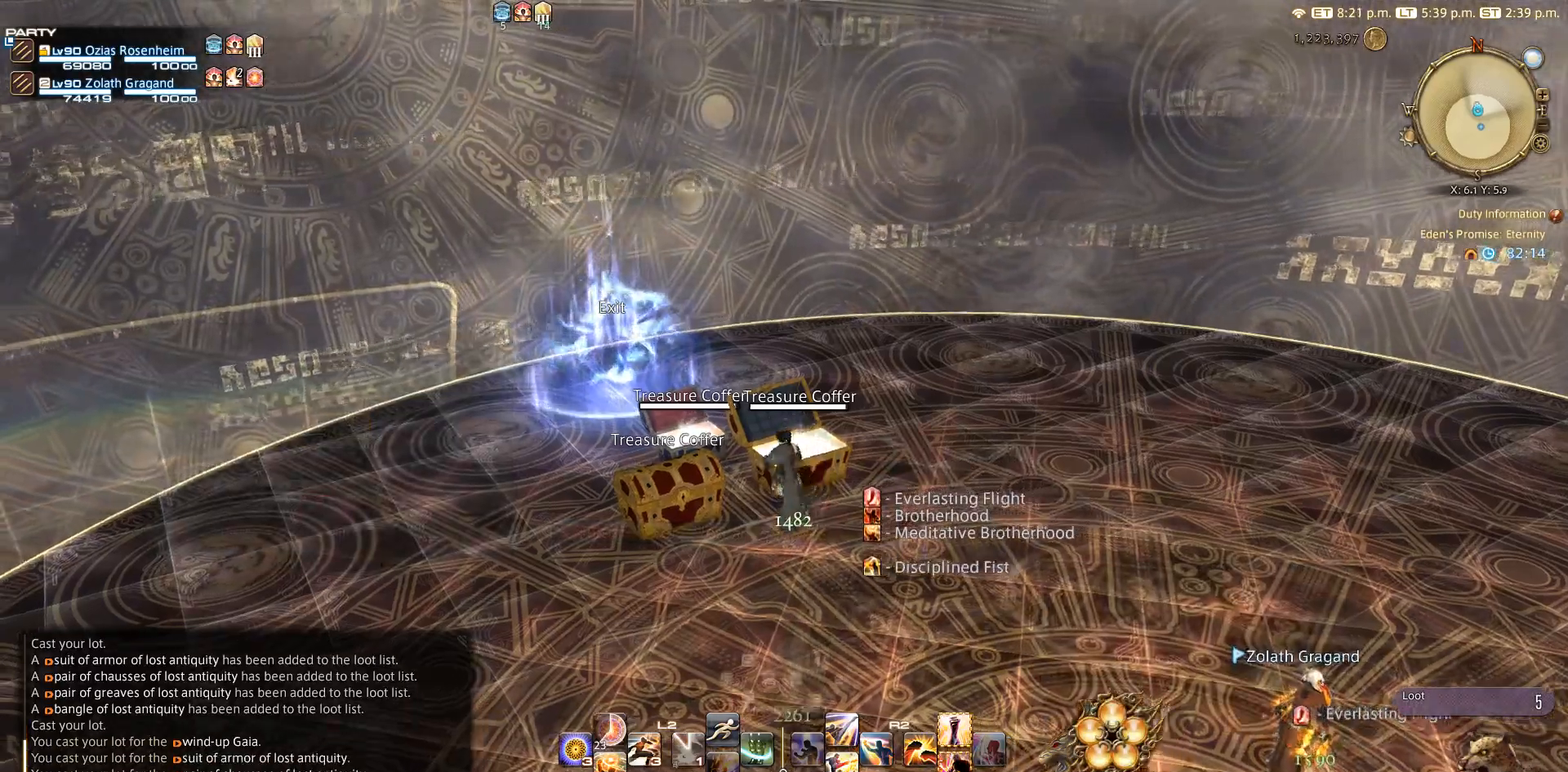
{"buttons": [], "left_stick": "up-left", "right_stick": "center", "events": [[83, "TRIANGLE", "up"], [150, "R1", "up"], [250, "CIRCLE", "down"], [500, "CIRCLE", "up"]]}
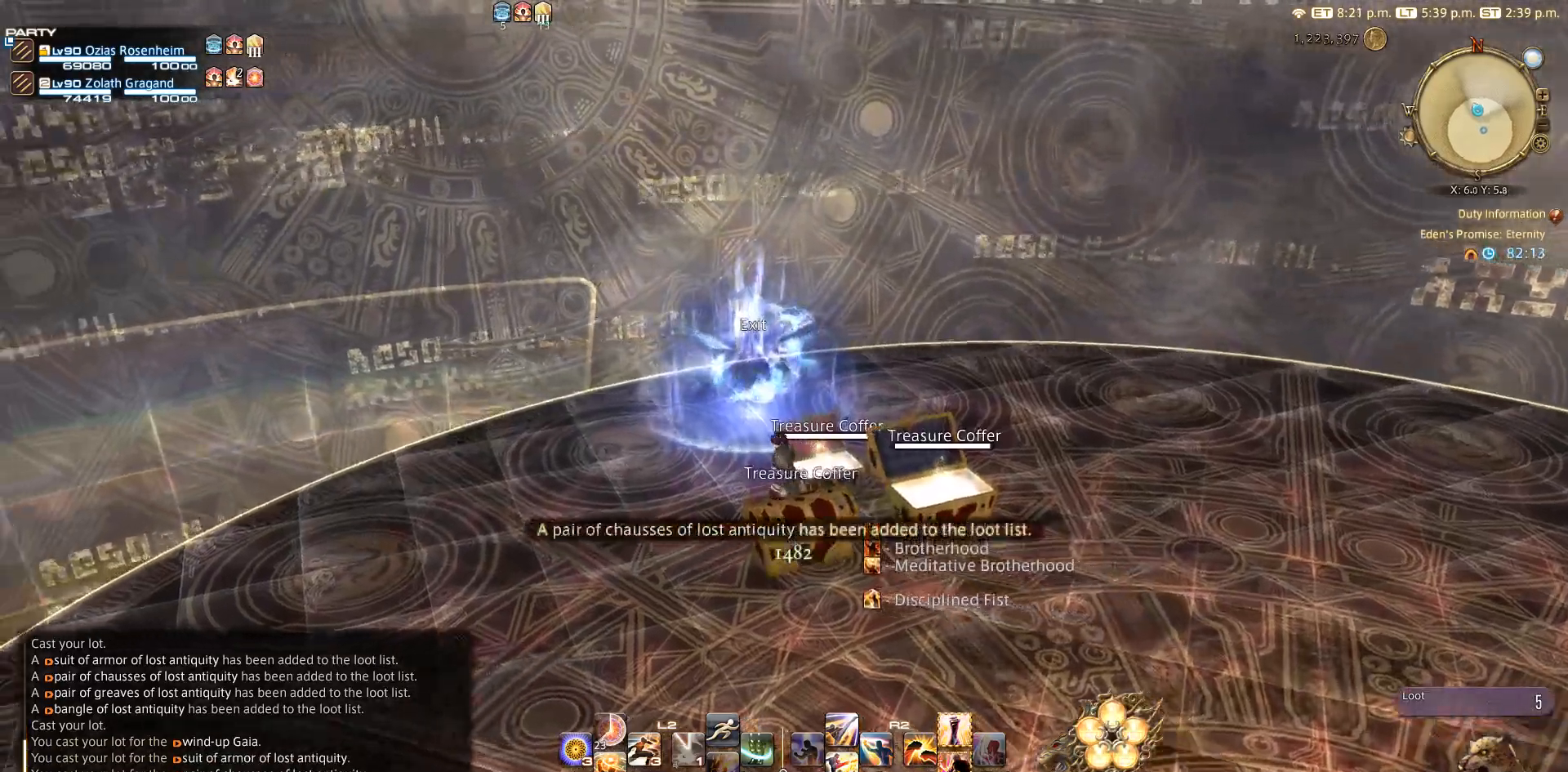
{"buttons": [], "left_stick": "up-left", "right_stick": "right", "events": [[17, "right_stick", "right"]]}
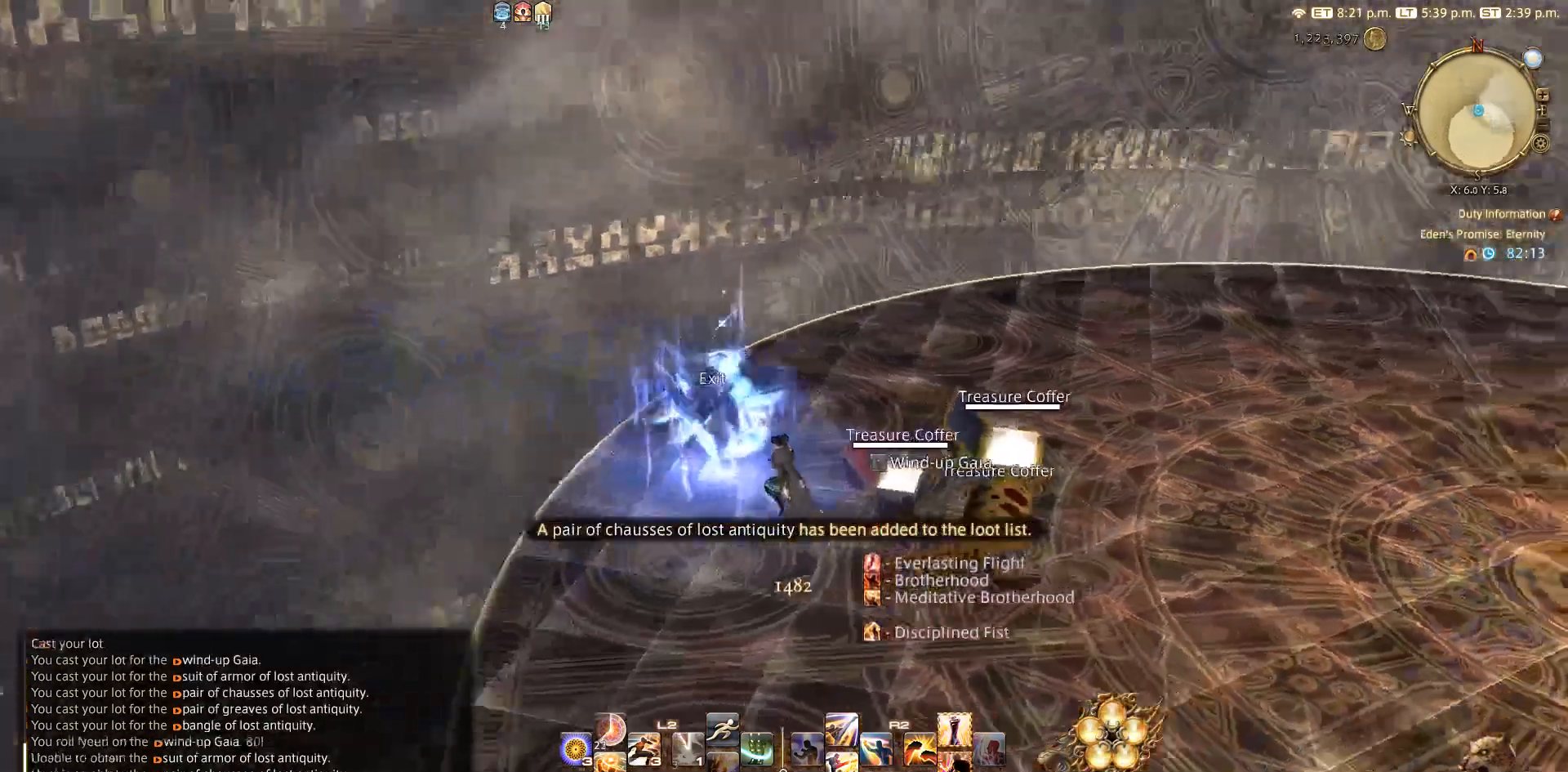
{"buttons": [], "left_stick": "center", "right_stick": "center", "events": [[117, "right_stick", "center"], [200, "CROSS", "down"], [283, "CROSS", "up"], [350, "CROSS", "down"], [350, "left_stick", "center"], [417, "CROSS", "up"]]}
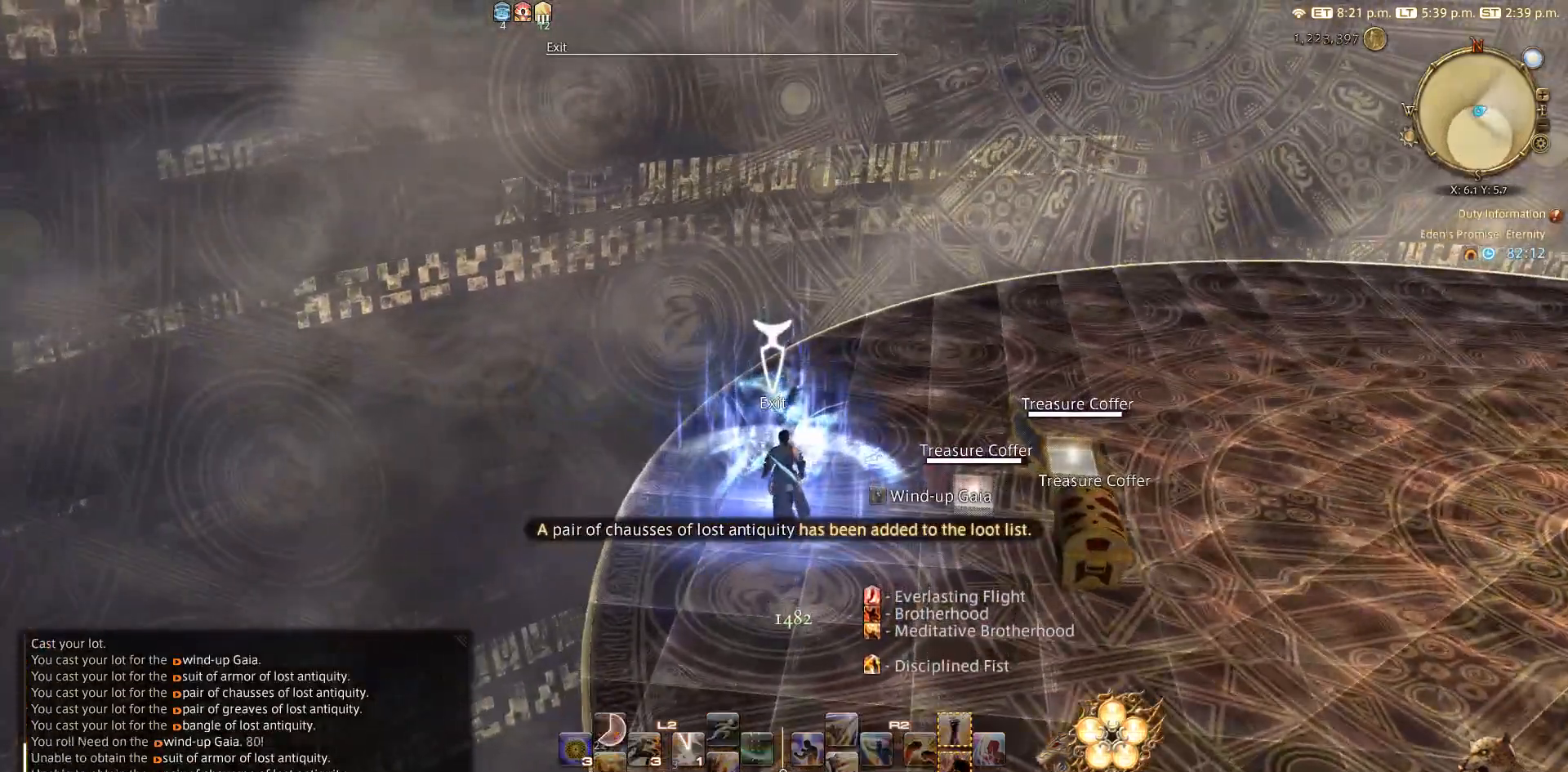
{"buttons": [], "left_stick": "center", "right_stick": "center", "events": [[150, "CROSS", "down"], [350, "CROSS", "up"]]}